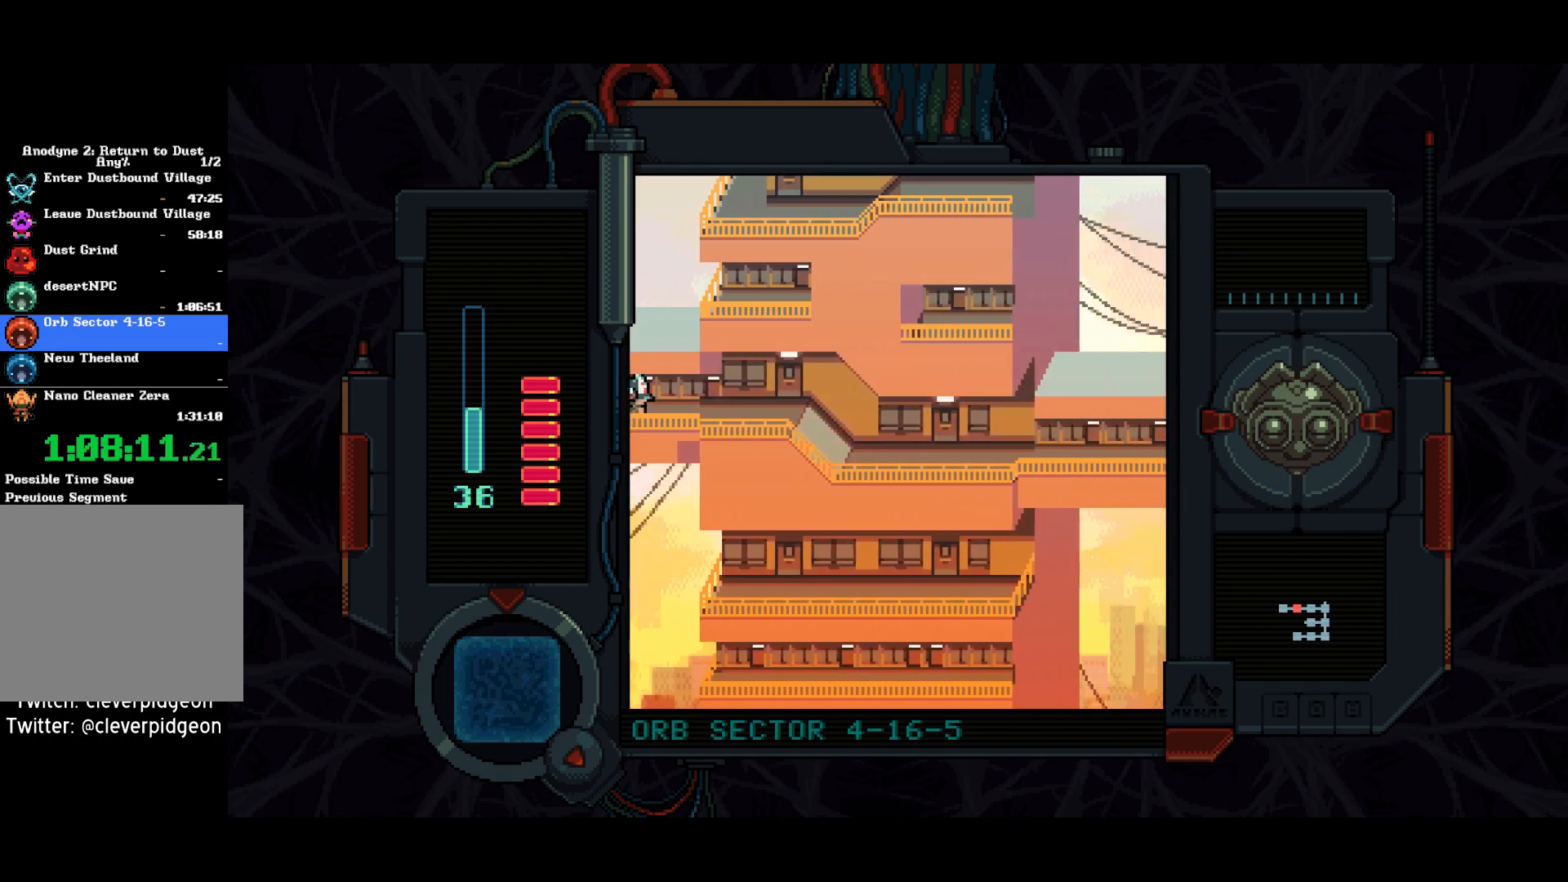
Gameplay with a controller (PlayStation layout); each line is a JSON object with the inputs held at the frame after it. "events" lists button and stick changes between this image and that frame as [ms after this image, input, new state], when the widget could be followed in between.
{"buttons": ["DPAD_RIGHT"], "left_stick": "center", "right_stick": "center", "events": []}
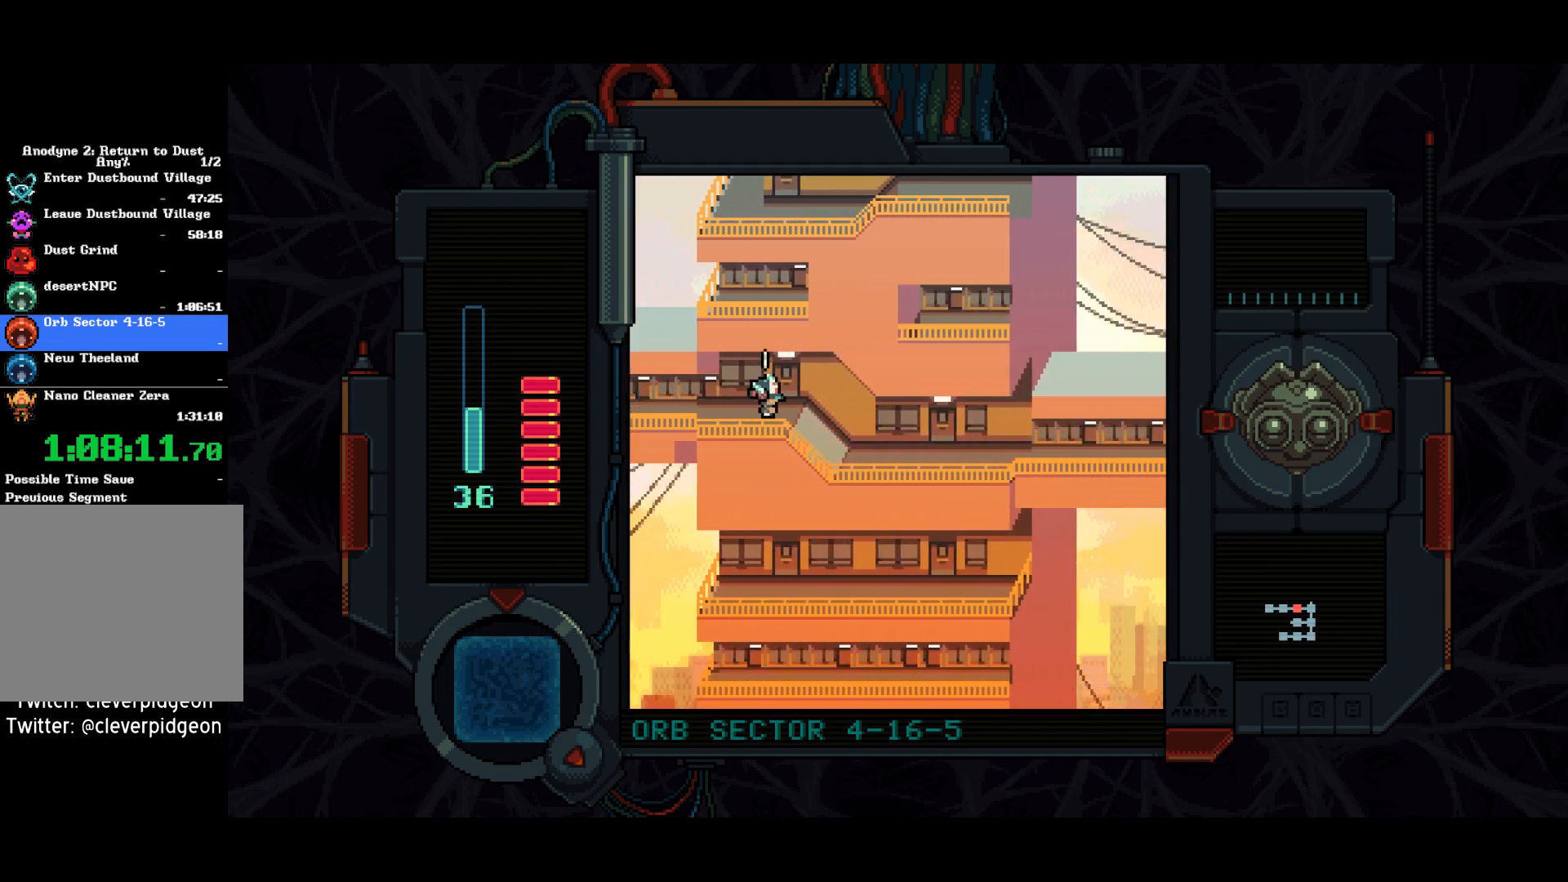
{"buttons": ["DPAD_RIGHT"], "left_stick": "center", "right_stick": "center", "events": [[133, "DPAD_DOWN", "down"], [383, "DPAD_DOWN", "up"]]}
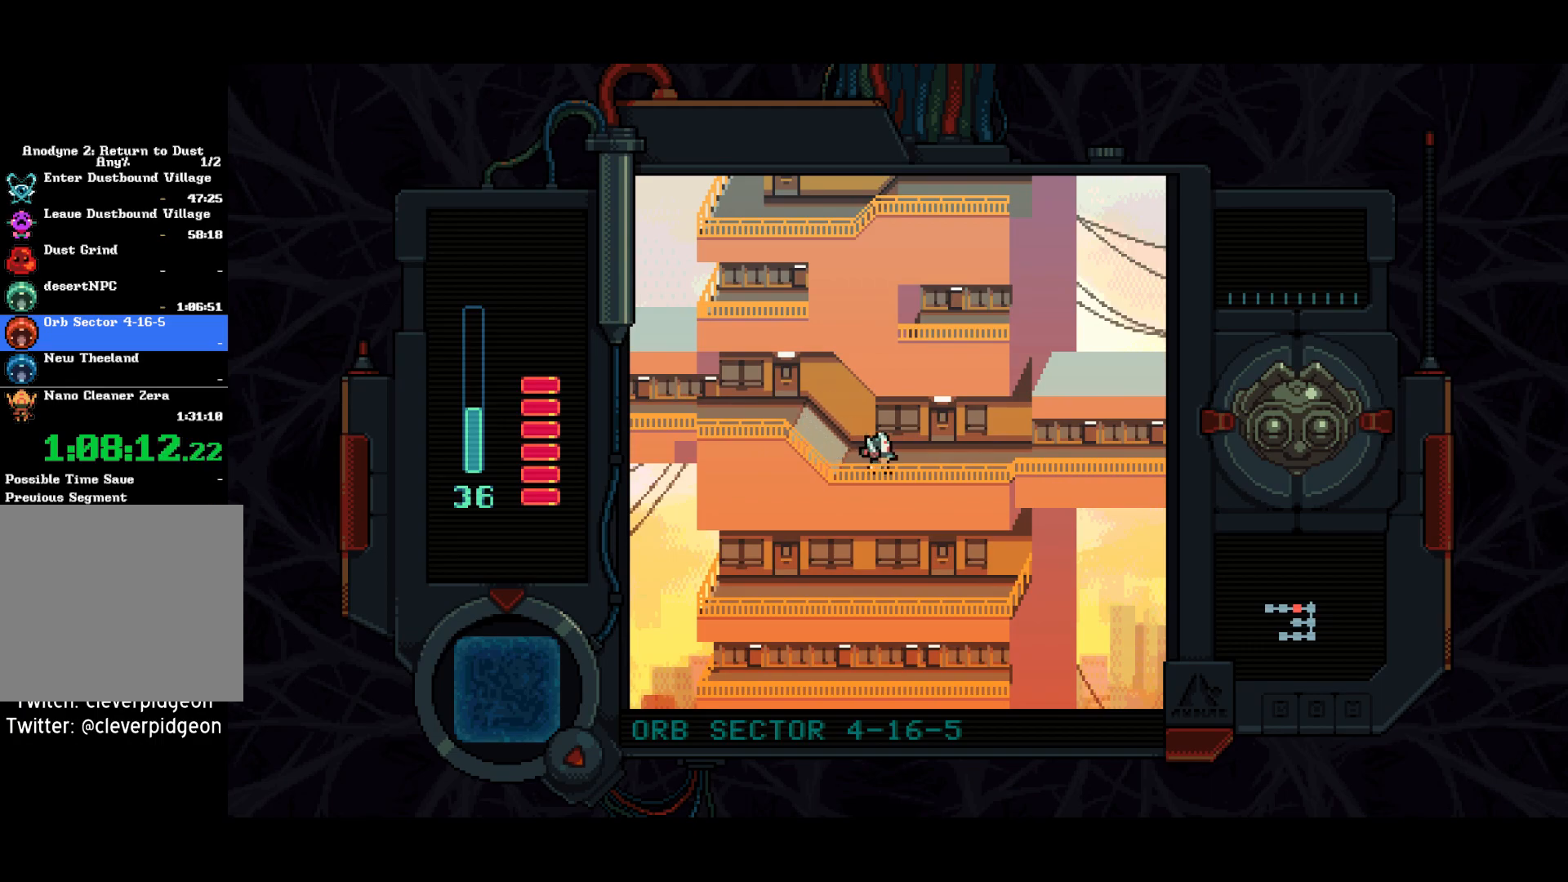
{"buttons": ["DPAD_RIGHT"], "left_stick": "center", "right_stick": "center", "events": []}
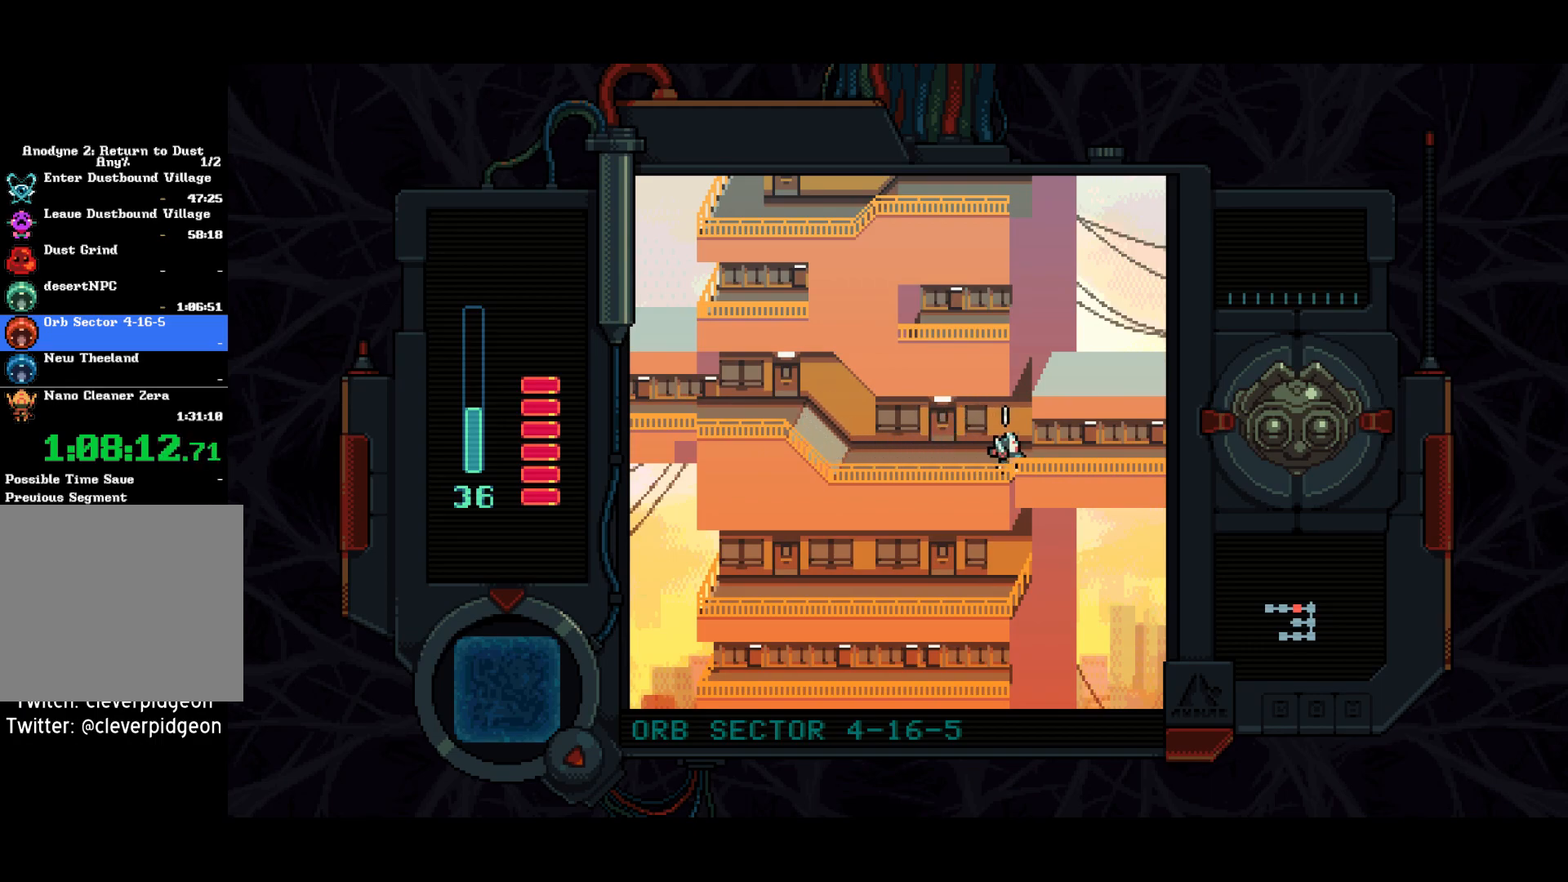
{"buttons": ["DPAD_RIGHT"], "left_stick": "center", "right_stick": "center", "events": []}
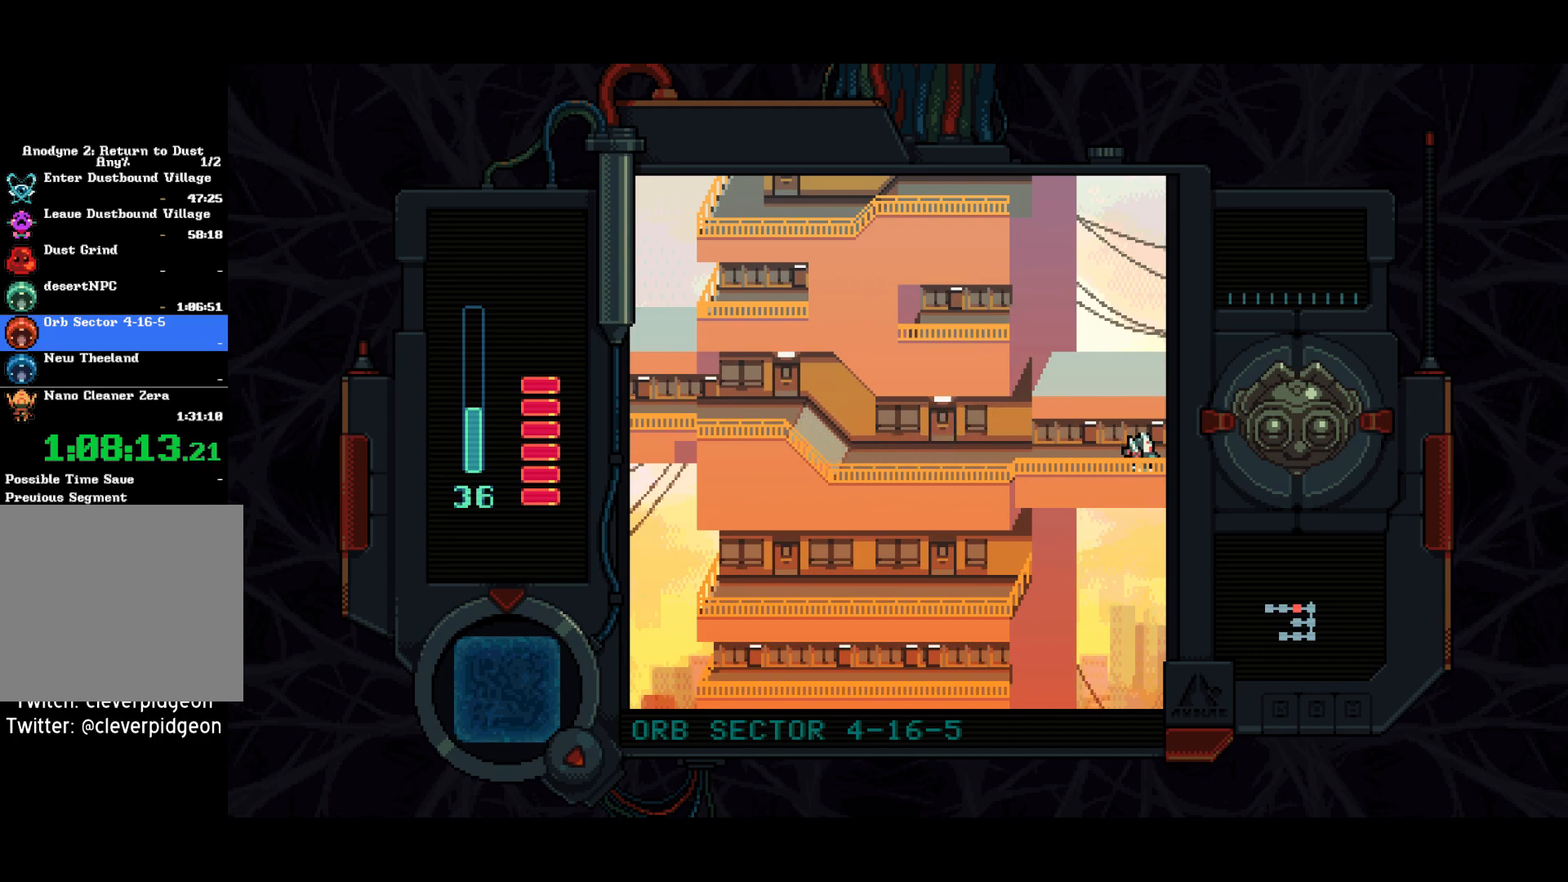
{"buttons": ["DPAD_RIGHT"], "left_stick": "center", "right_stick": "center", "events": []}
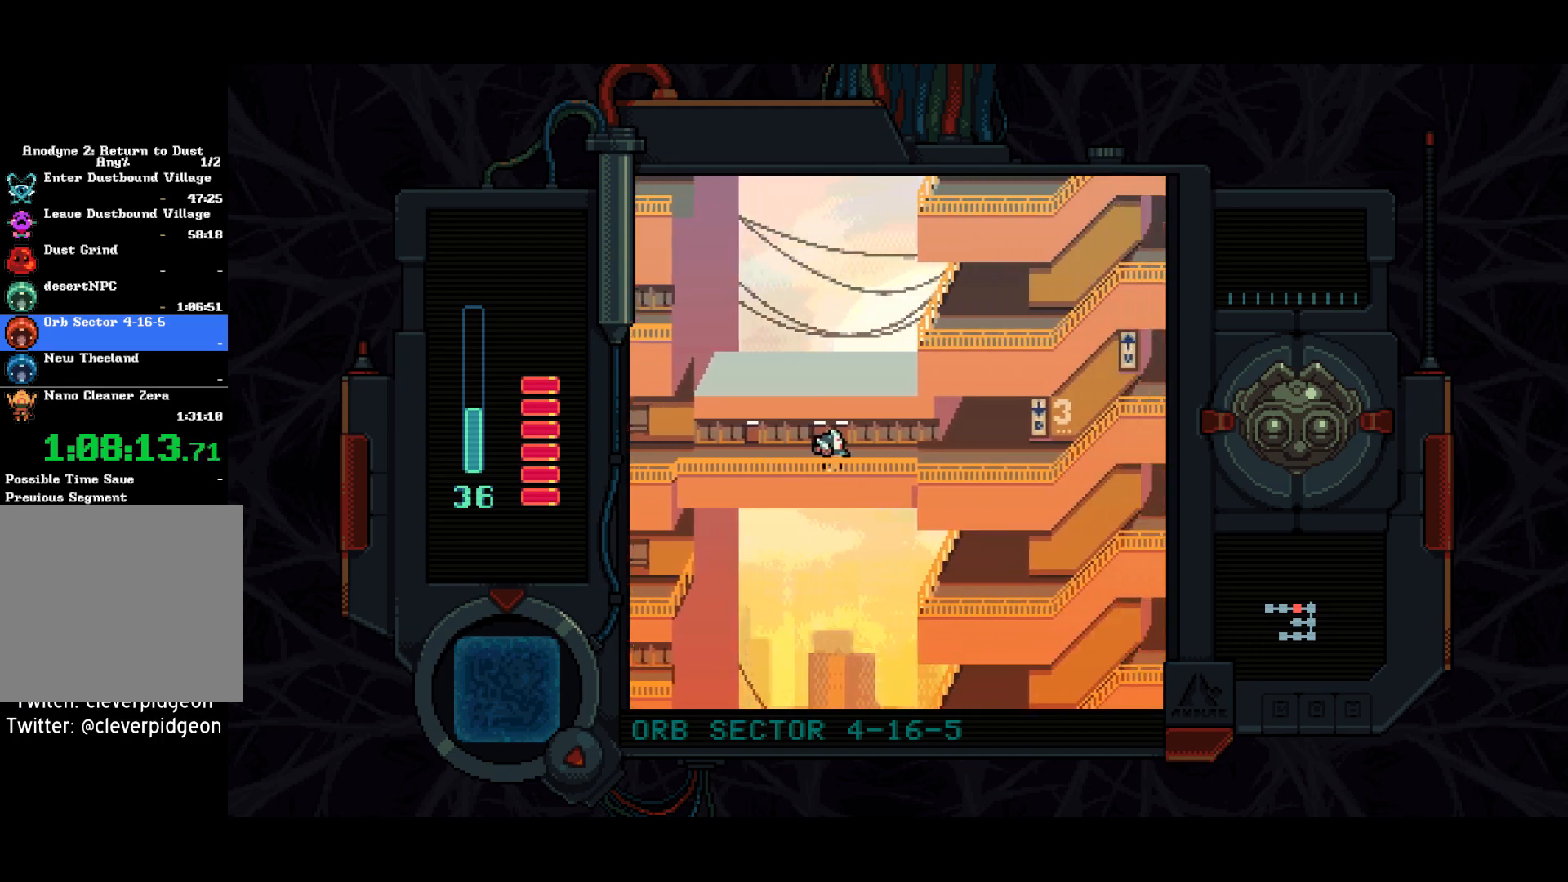
{"buttons": ["DPAD_RIGHT"], "left_stick": "center", "right_stick": "center", "events": []}
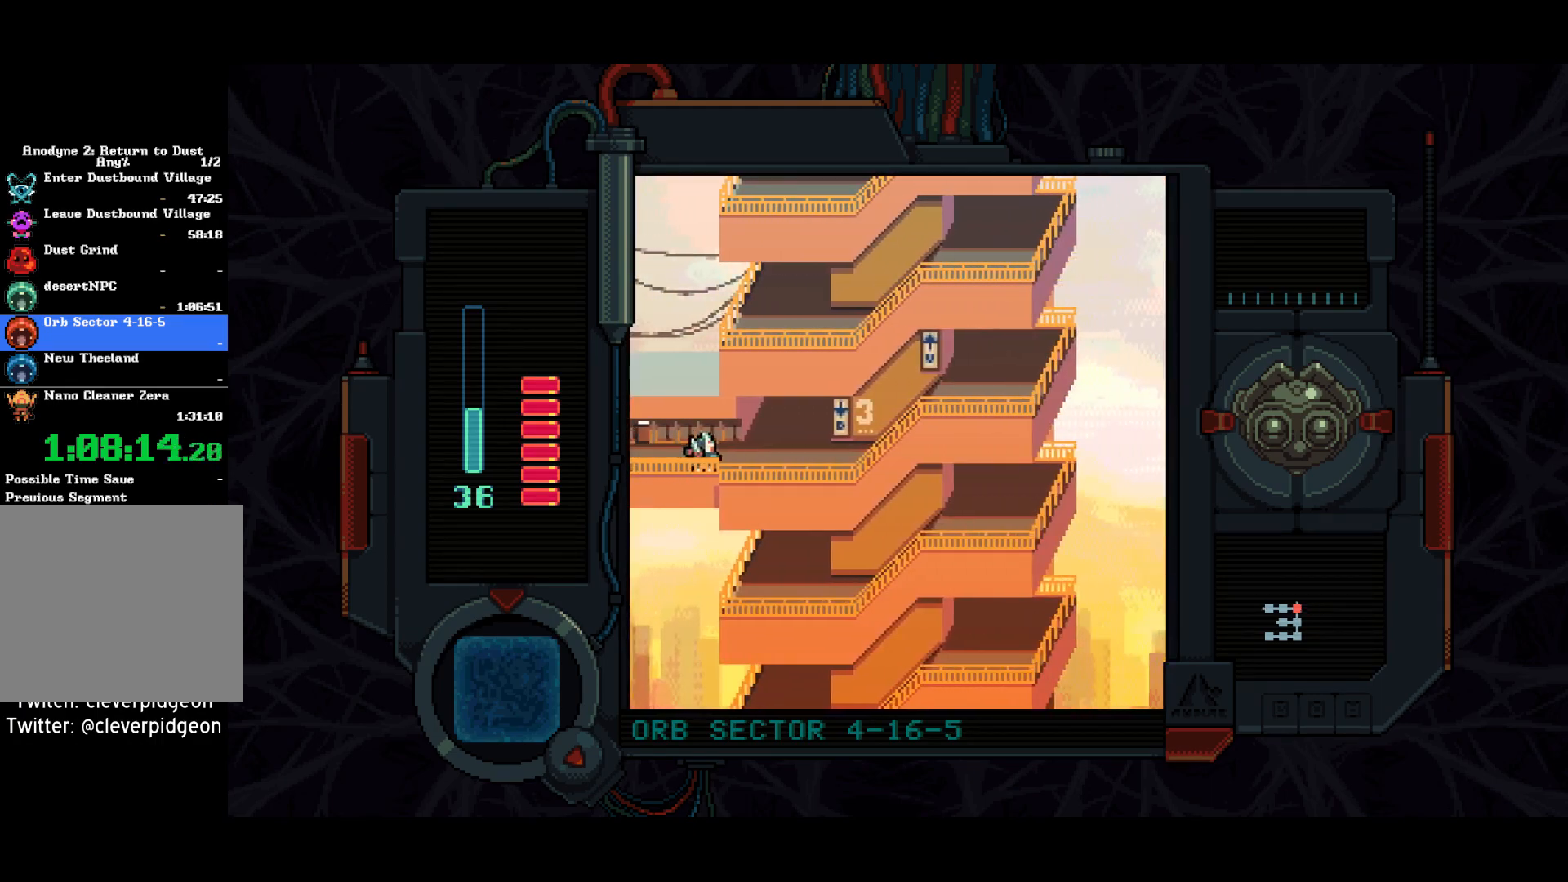
{"buttons": ["TRIANGLE"], "left_stick": "center", "right_stick": "center", "events": [[350, "DPAD_UP", "down"], [383, "DPAD_RIGHT", "up"], [400, "TRIANGLE", "down"], [467, "DPAD_UP", "up"]]}
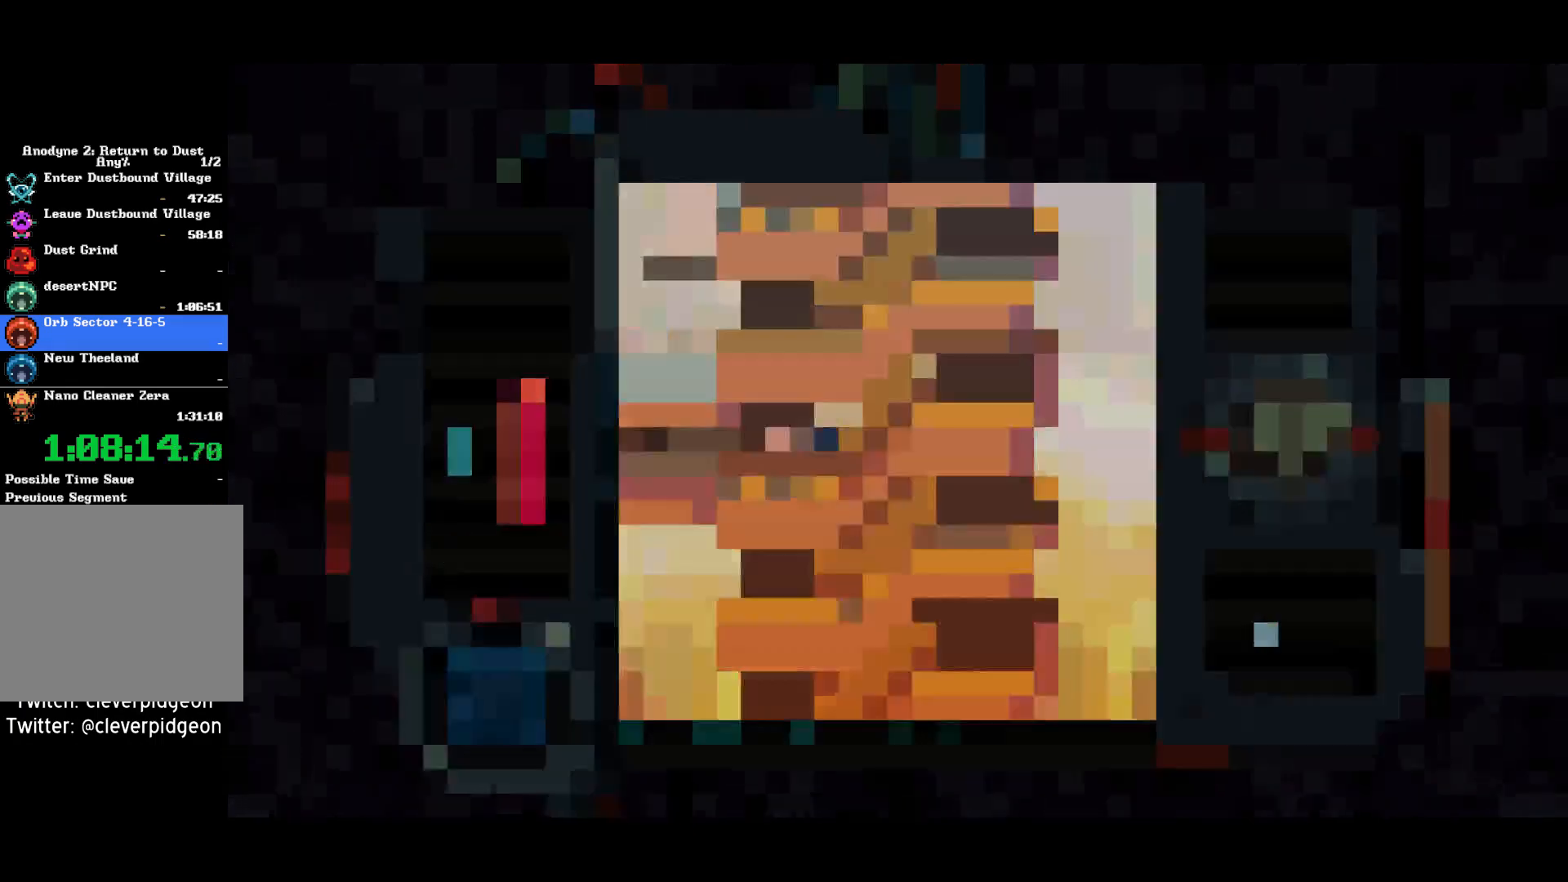
{"buttons": ["DPAD_LEFT"], "left_stick": "center", "right_stick": "center", "events": [[17, "TRIANGLE", "up"], [217, "DPAD_LEFT", "down"]]}
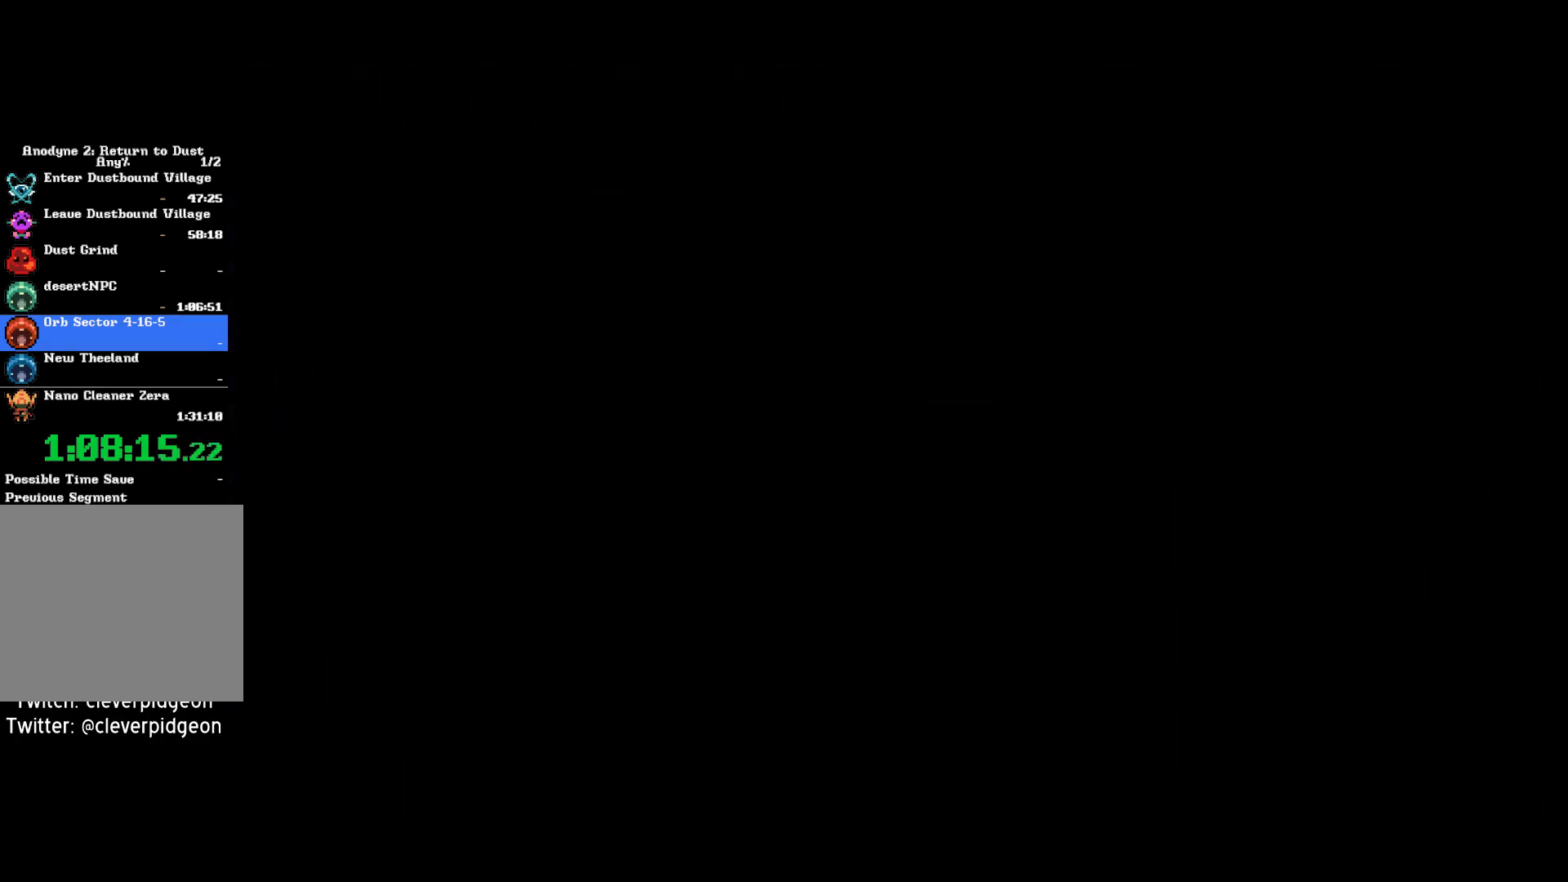
{"buttons": ["DPAD_DOWN", "DPAD_LEFT"], "left_stick": "center", "right_stick": "center", "events": [[400, "DPAD_DOWN", "down"]]}
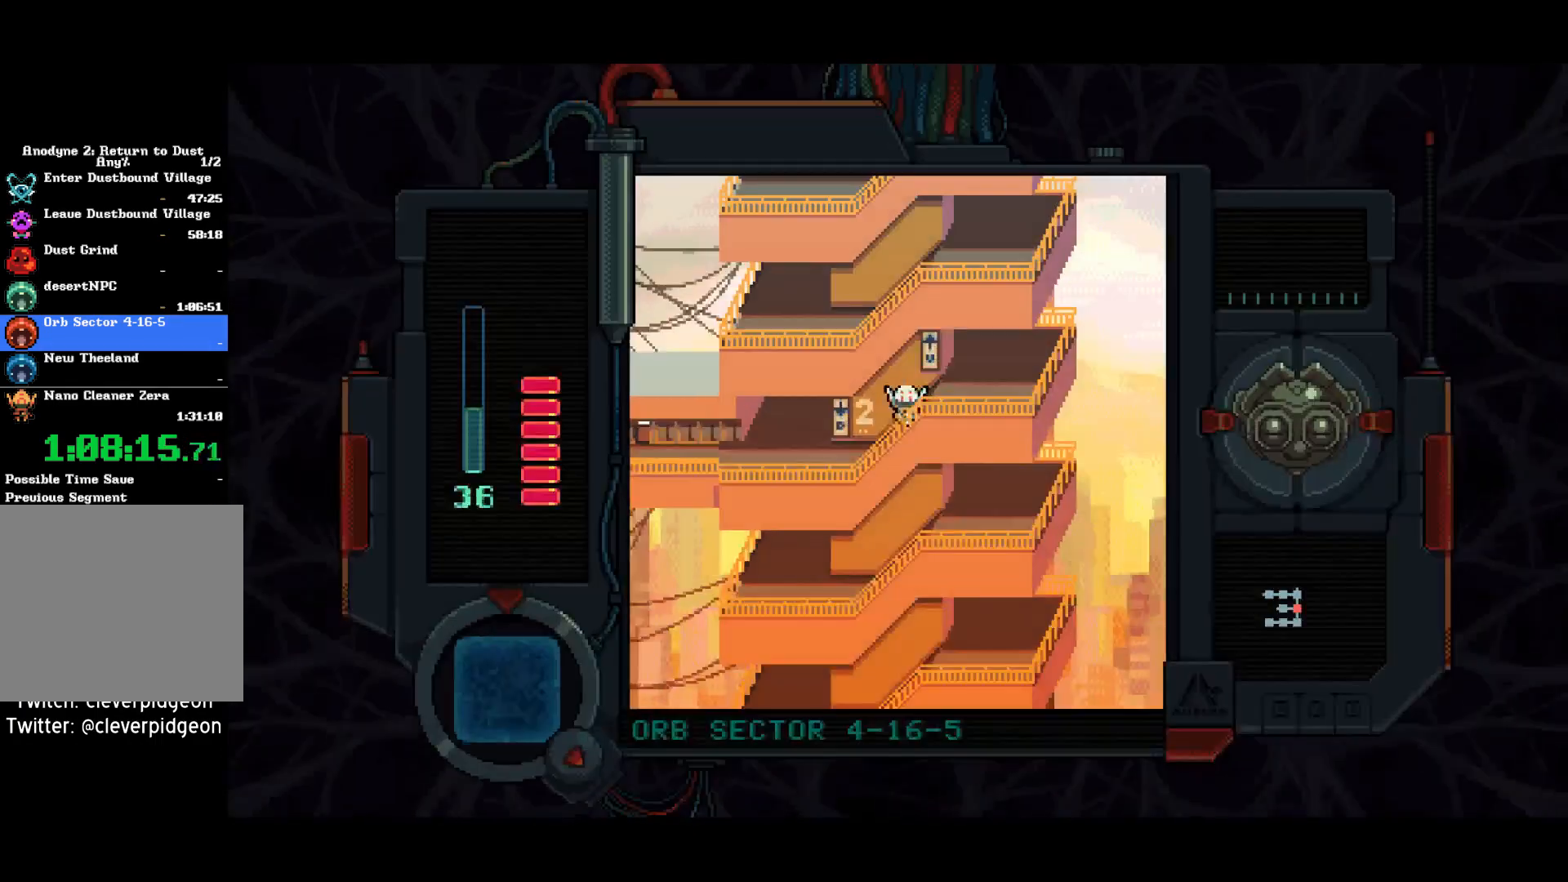
{"buttons": ["DPAD_LEFT"], "left_stick": "center", "right_stick": "center", "events": [[233, "DPAD_DOWN", "up"]]}
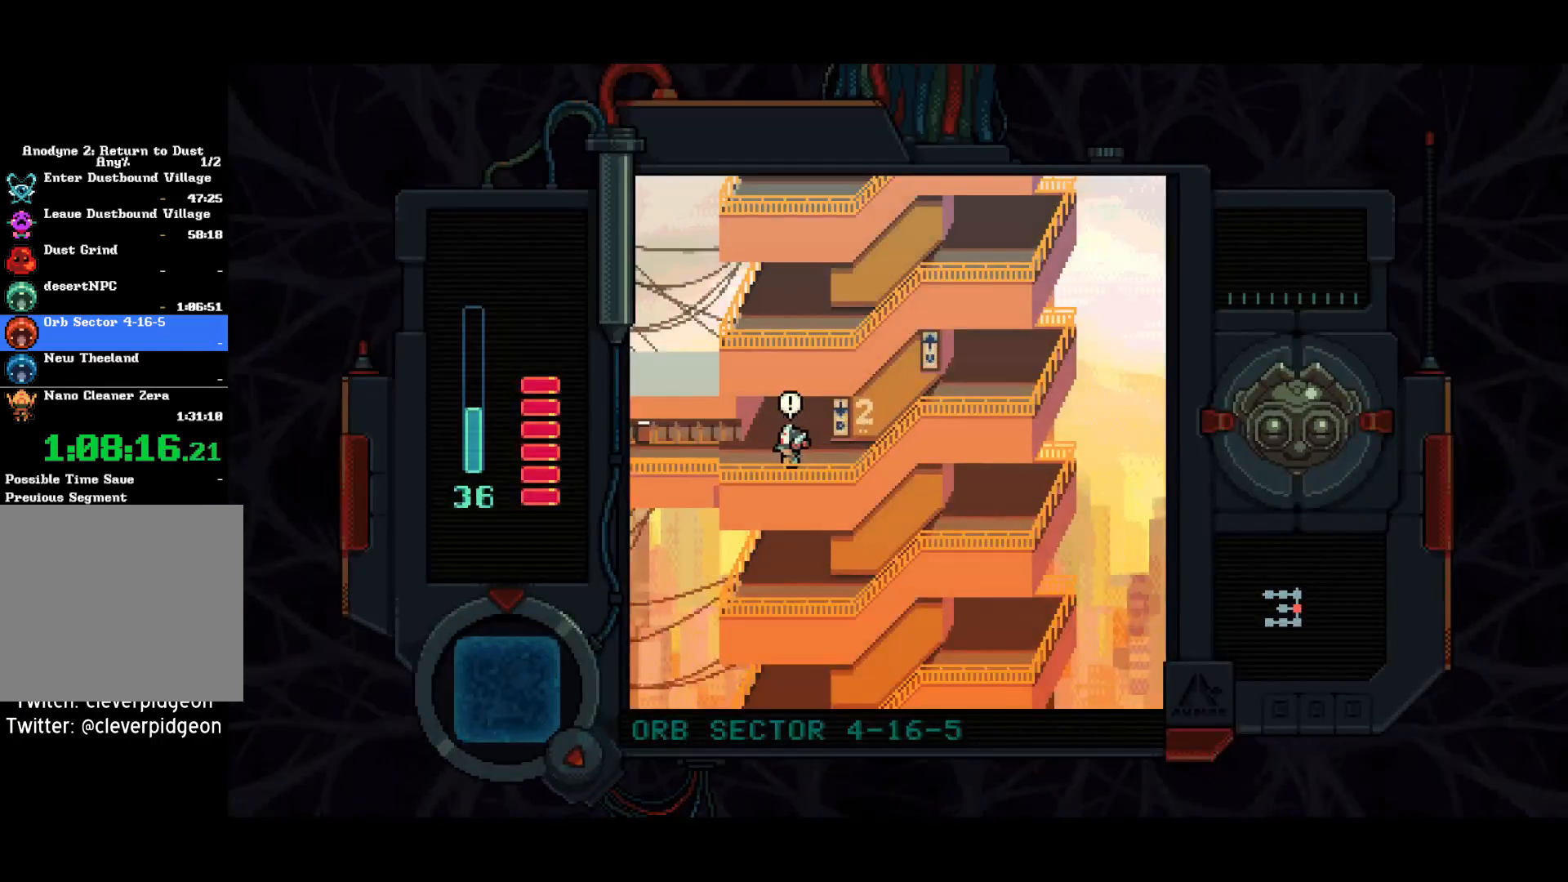
{"buttons": ["DPAD_LEFT"], "left_stick": "center", "right_stick": "center", "events": []}
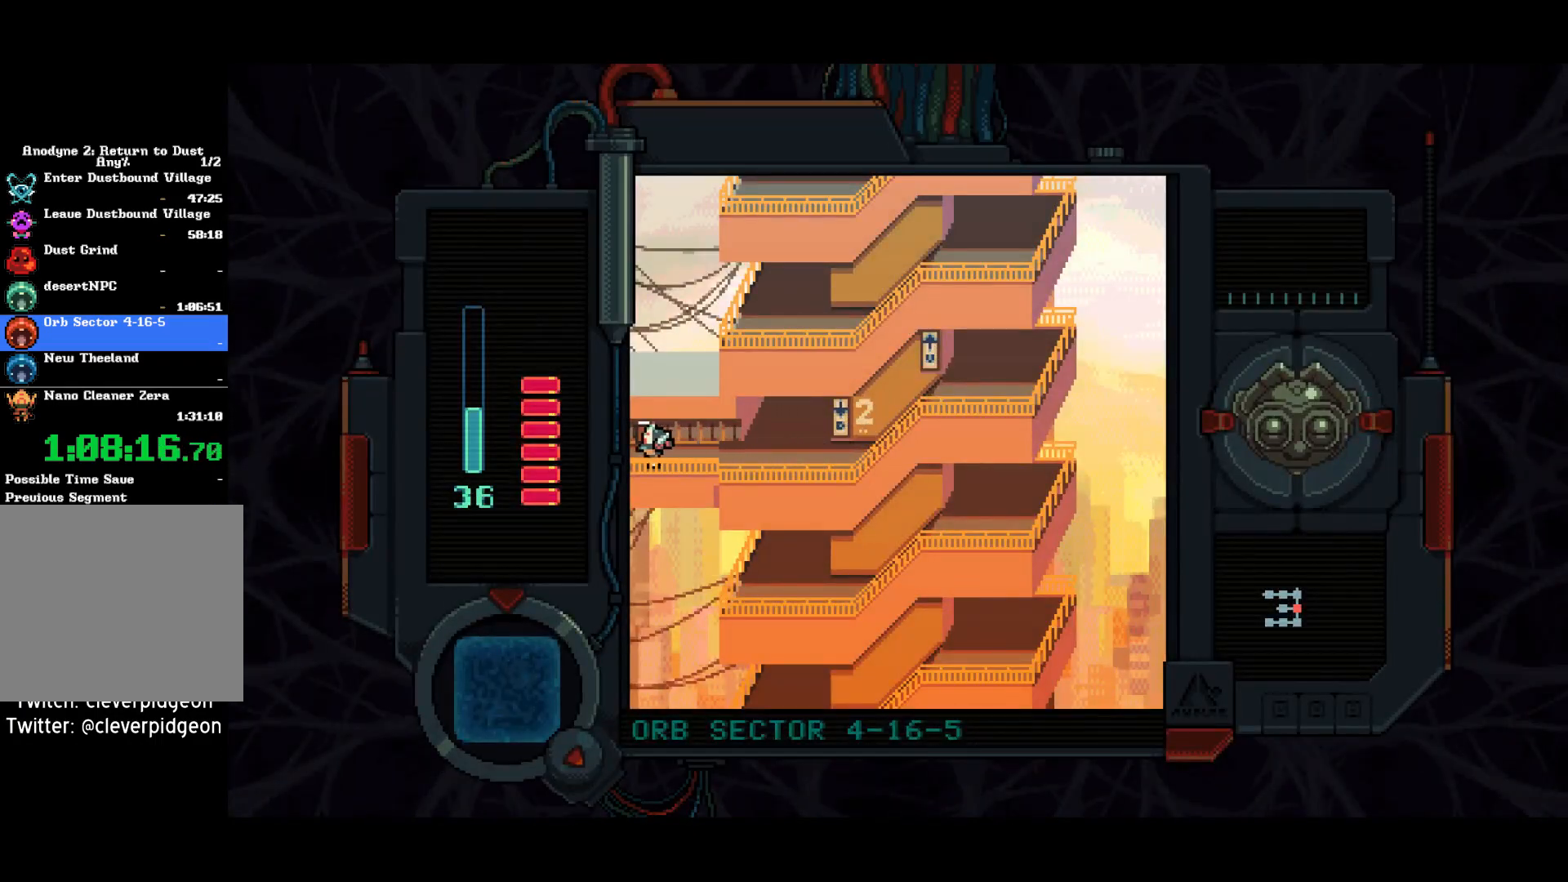
{"buttons": ["DPAD_LEFT"], "left_stick": "center", "right_stick": "center", "events": []}
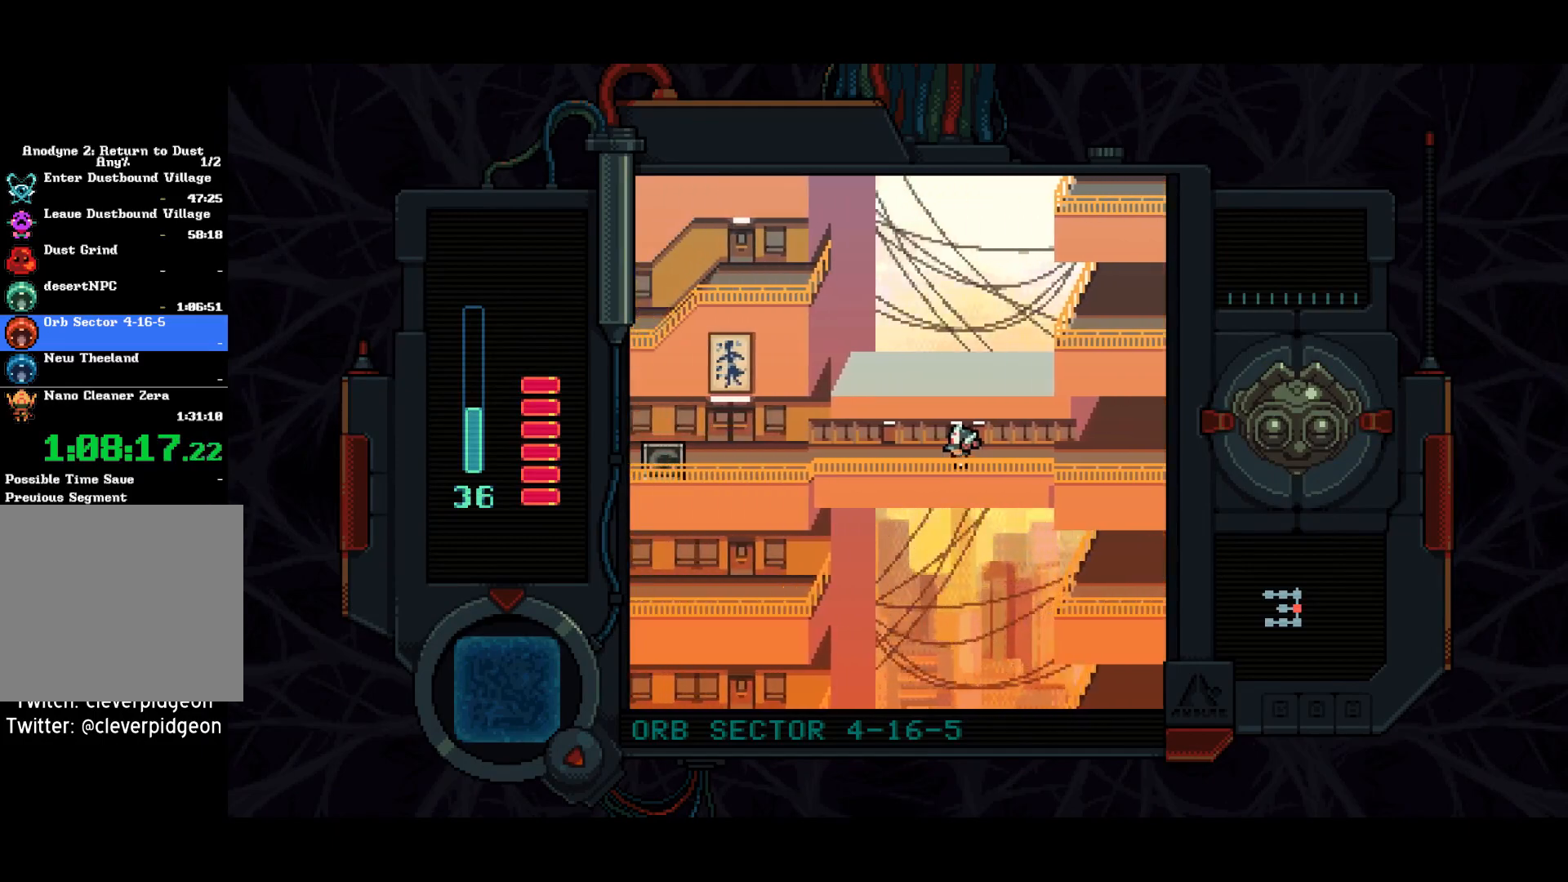
{"buttons": [], "left_stick": "center", "right_stick": "center", "events": [[283, "DPAD_LEFT", "up"]]}
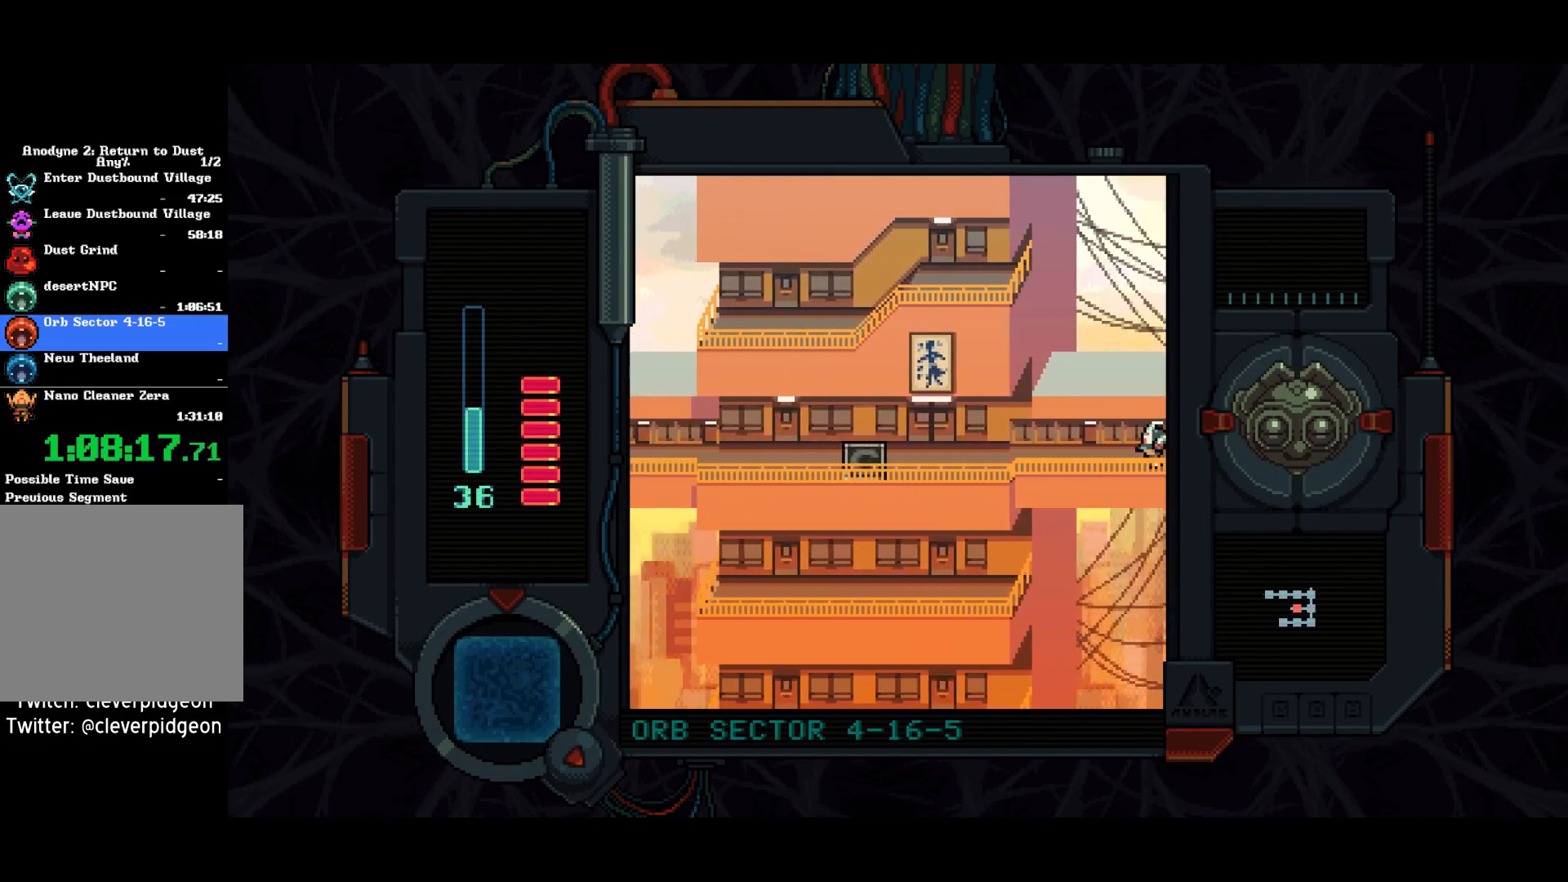
{"buttons": ["DPAD_RIGHT"], "left_stick": "center", "right_stick": "center", "events": [[67, "DPAD_RIGHT", "down"]]}
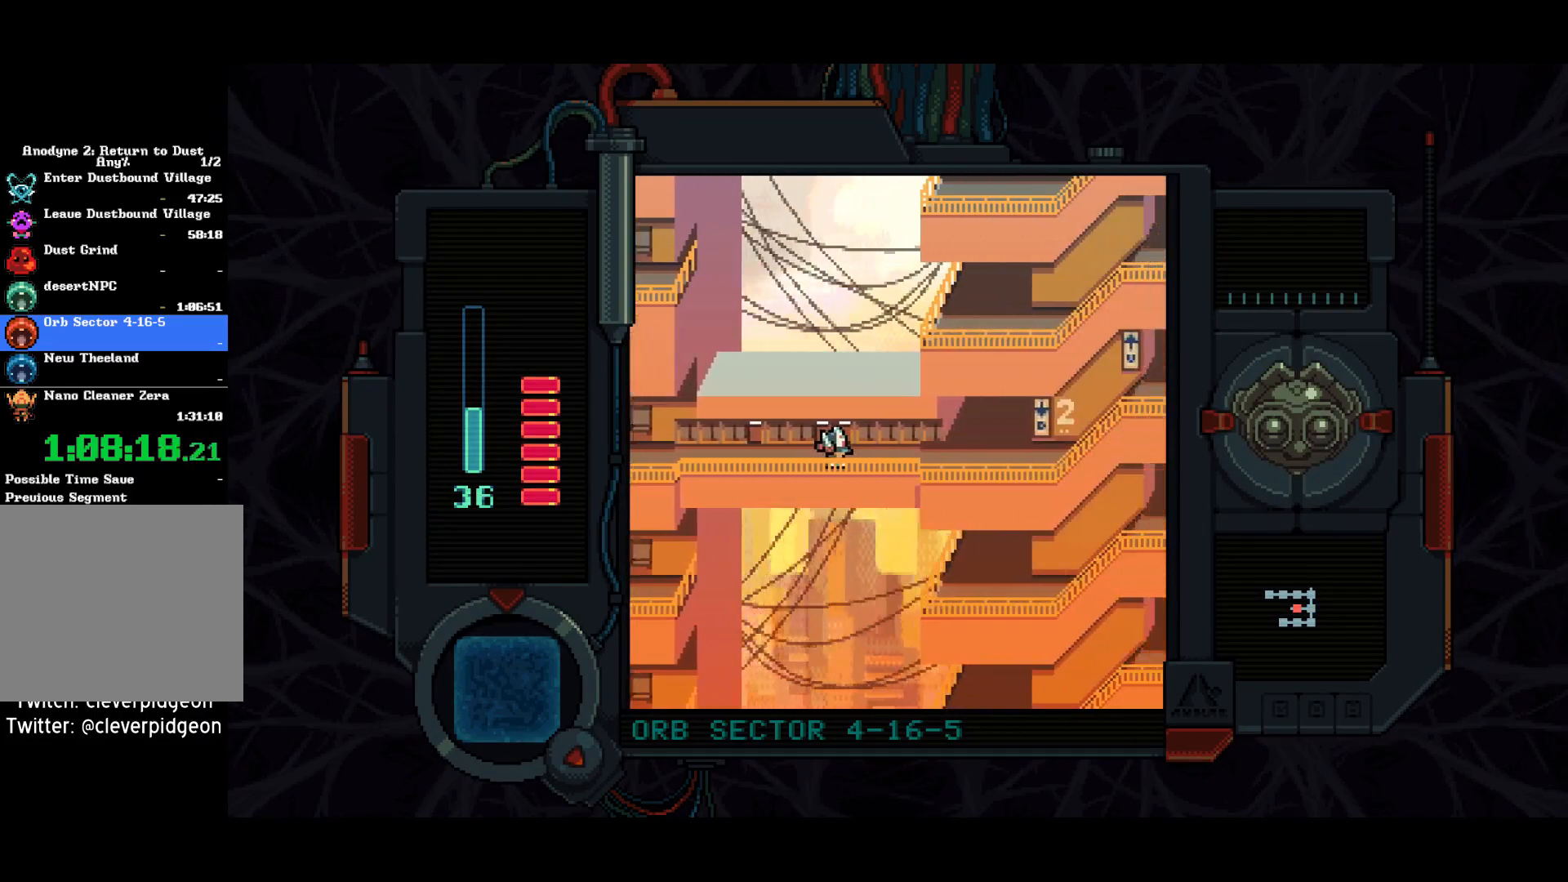
{"buttons": ["DPAD_RIGHT"], "left_stick": "center", "right_stick": "center", "events": []}
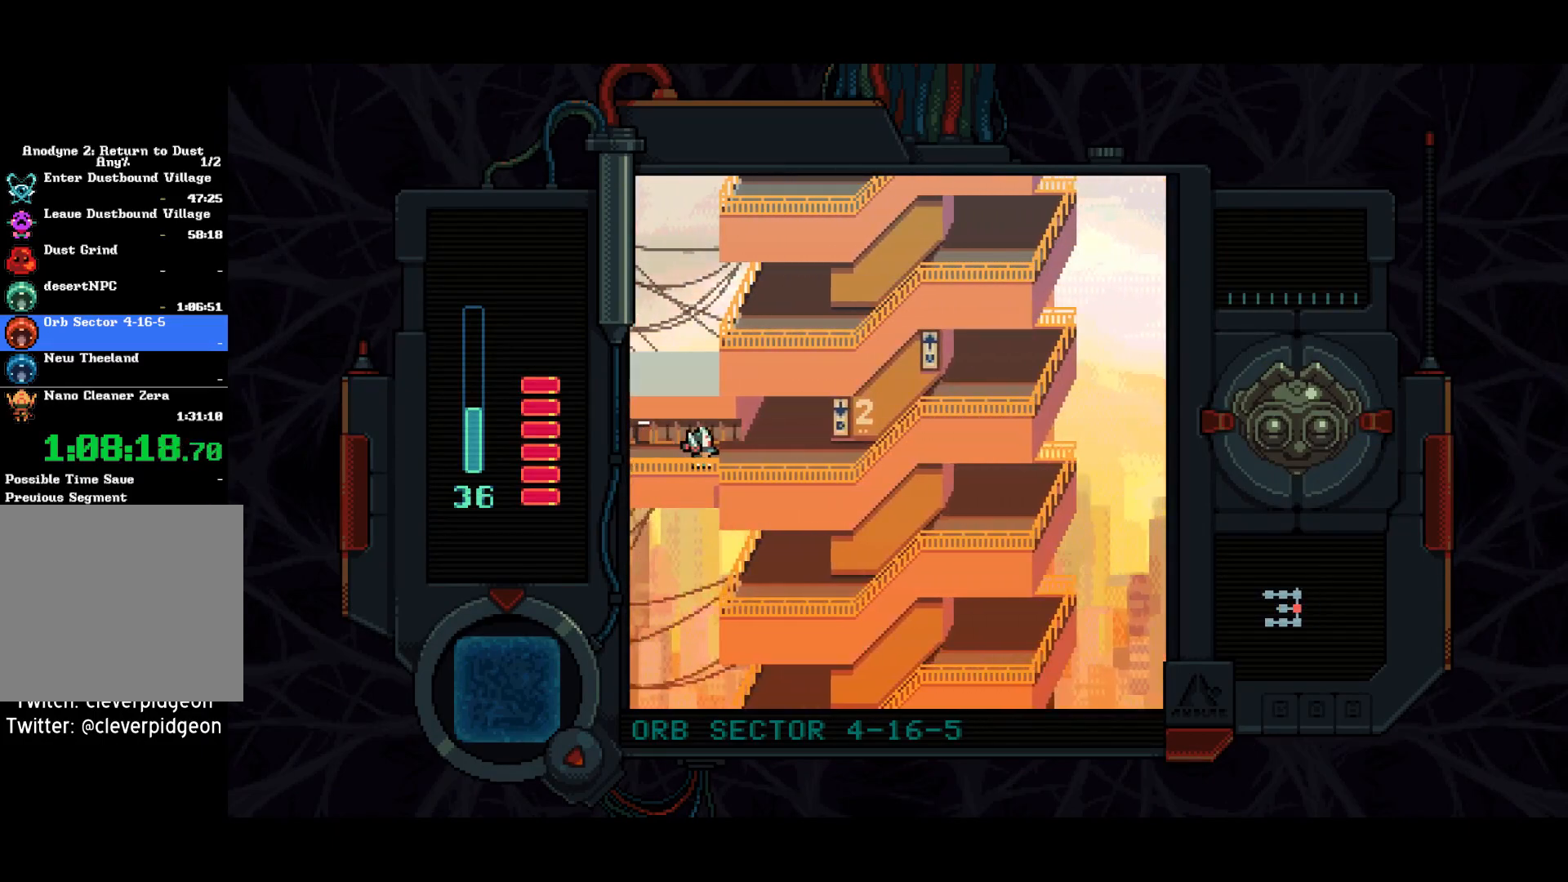
{"buttons": [], "left_stick": "center", "right_stick": "center", "events": [[233, "DPAD_UP", "down"], [283, "DPAD_RIGHT", "up"], [317, "TRIANGLE", "down"], [417, "DPAD_UP", "up"], [433, "TRIANGLE", "up"]]}
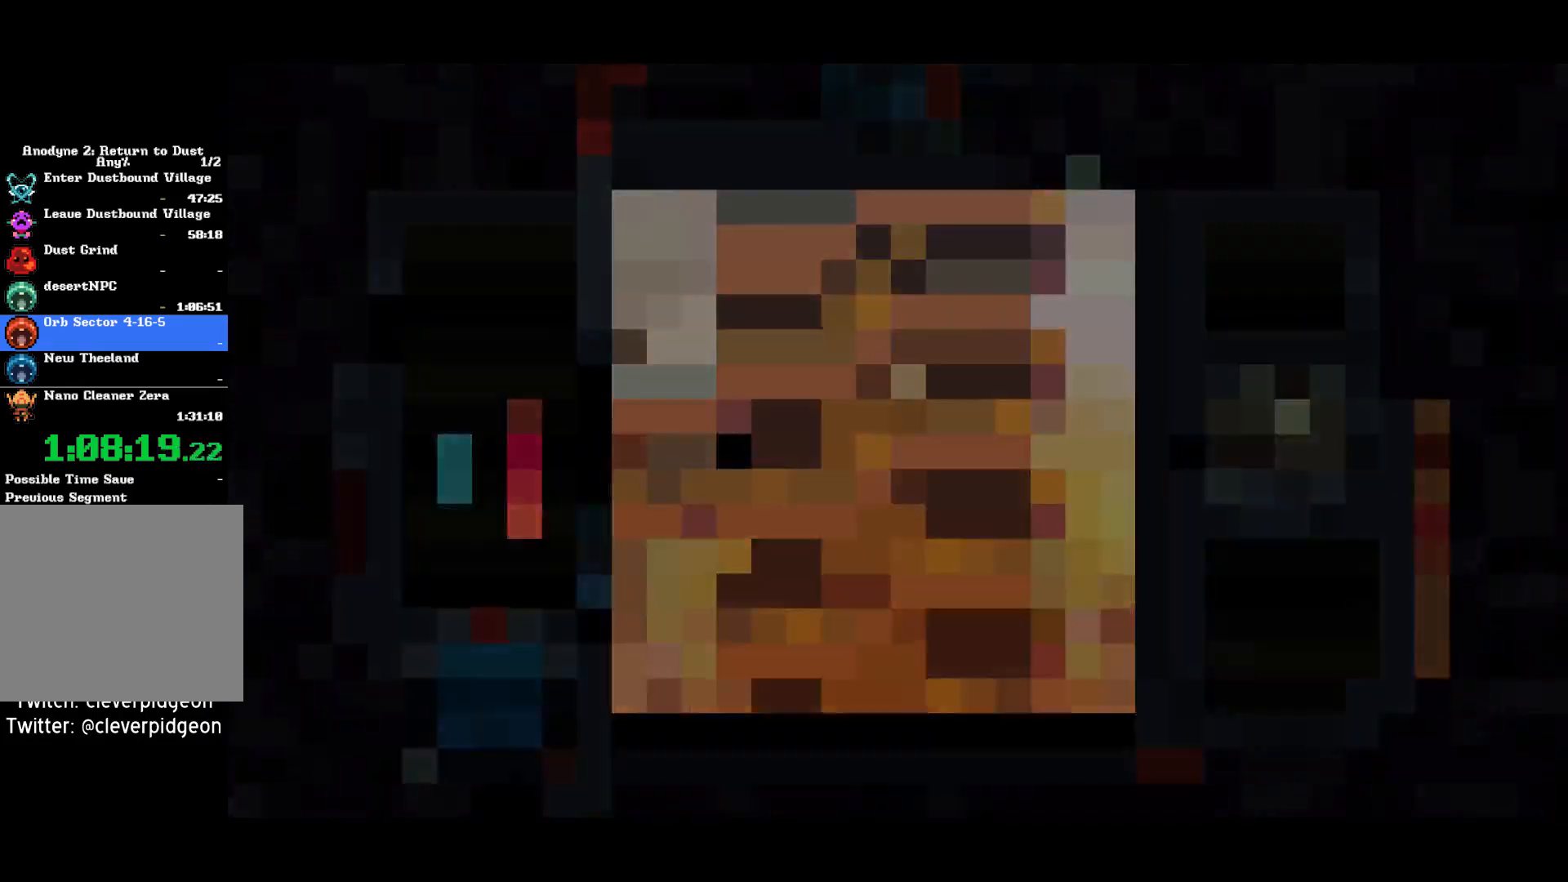
{"buttons": ["DPAD_LEFT"], "left_stick": "center", "right_stick": "center", "events": [[167, "DPAD_LEFT", "down"]]}
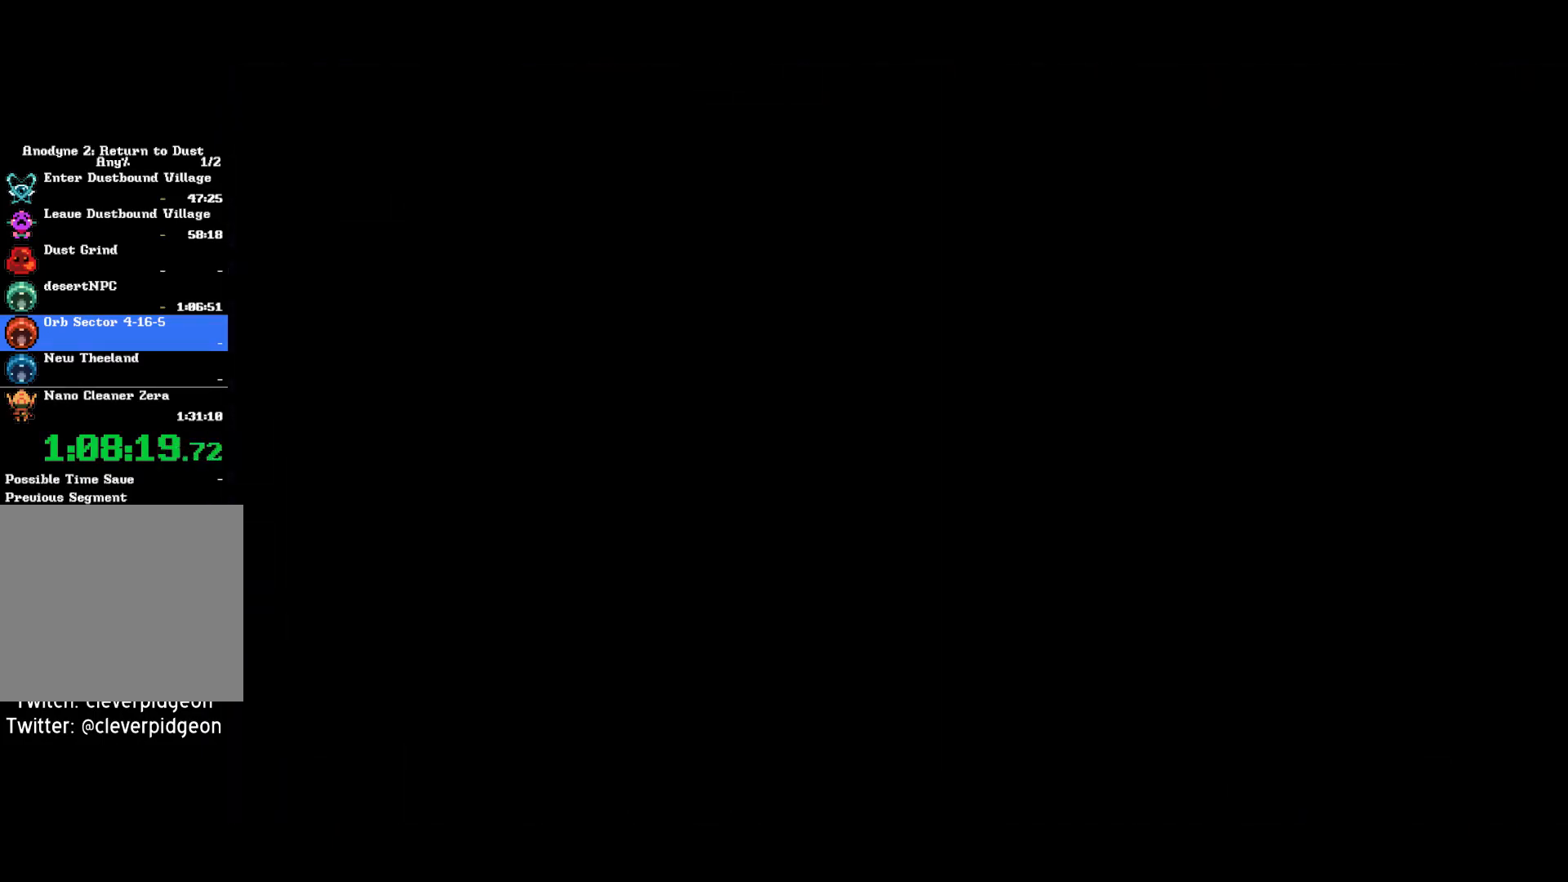
{"buttons": ["DPAD_DOWN", "DPAD_LEFT"], "left_stick": "center", "right_stick": "center", "events": [[383, "DPAD_DOWN", "down"]]}
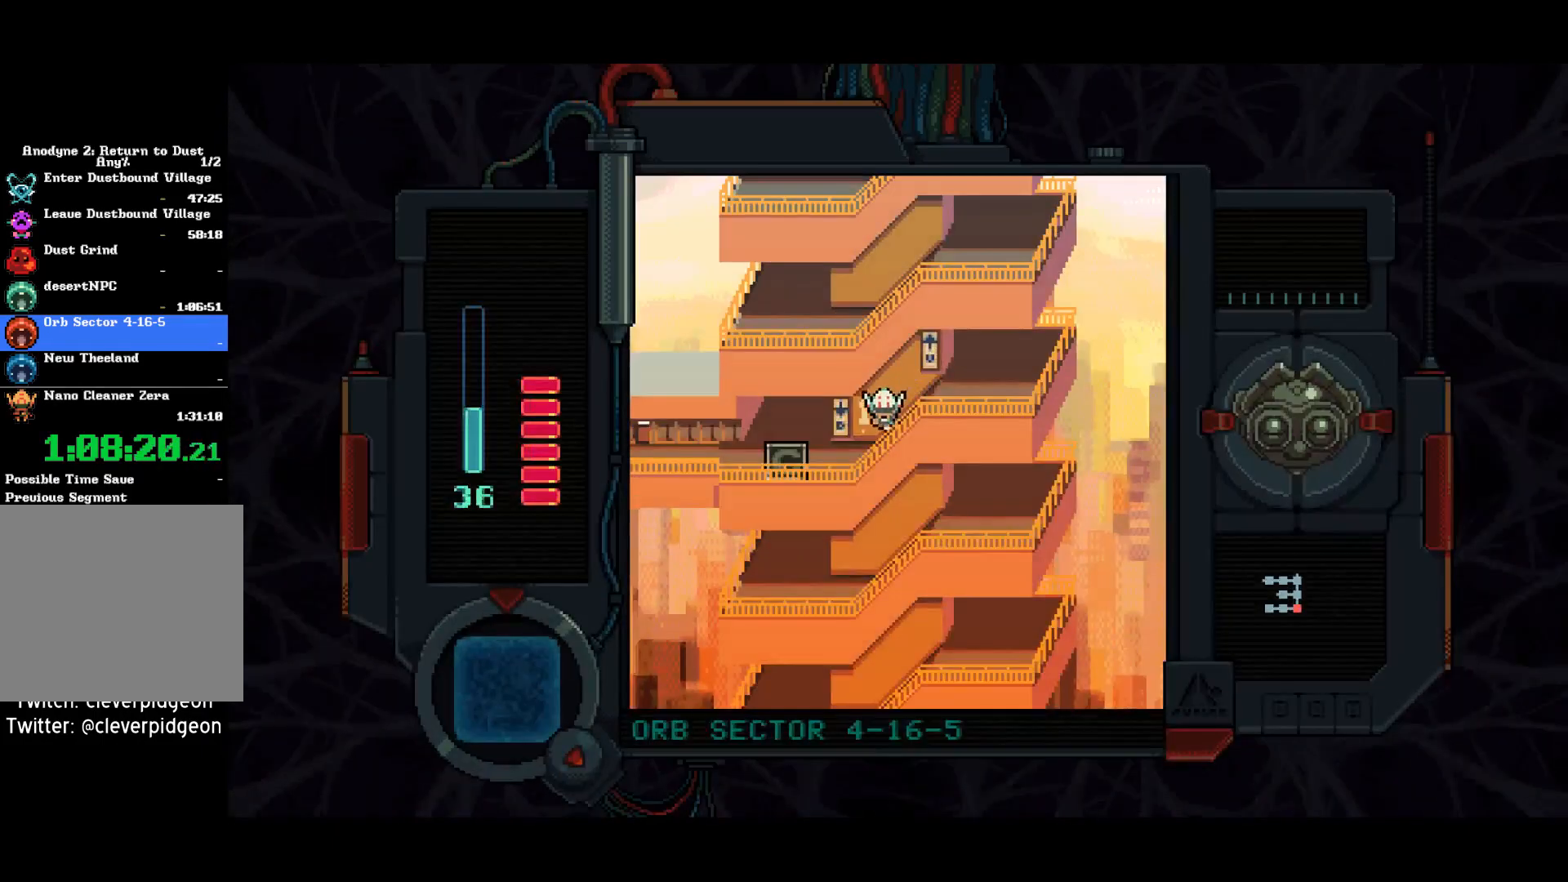
{"buttons": ["TRIANGLE", "DPAD_UP"], "left_stick": "center", "right_stick": "center", "events": [[217, "DPAD_DOWN", "up"], [333, "DPAD_UP", "down"], [417, "TRIANGLE", "down"], [483, "DPAD_LEFT", "up"]]}
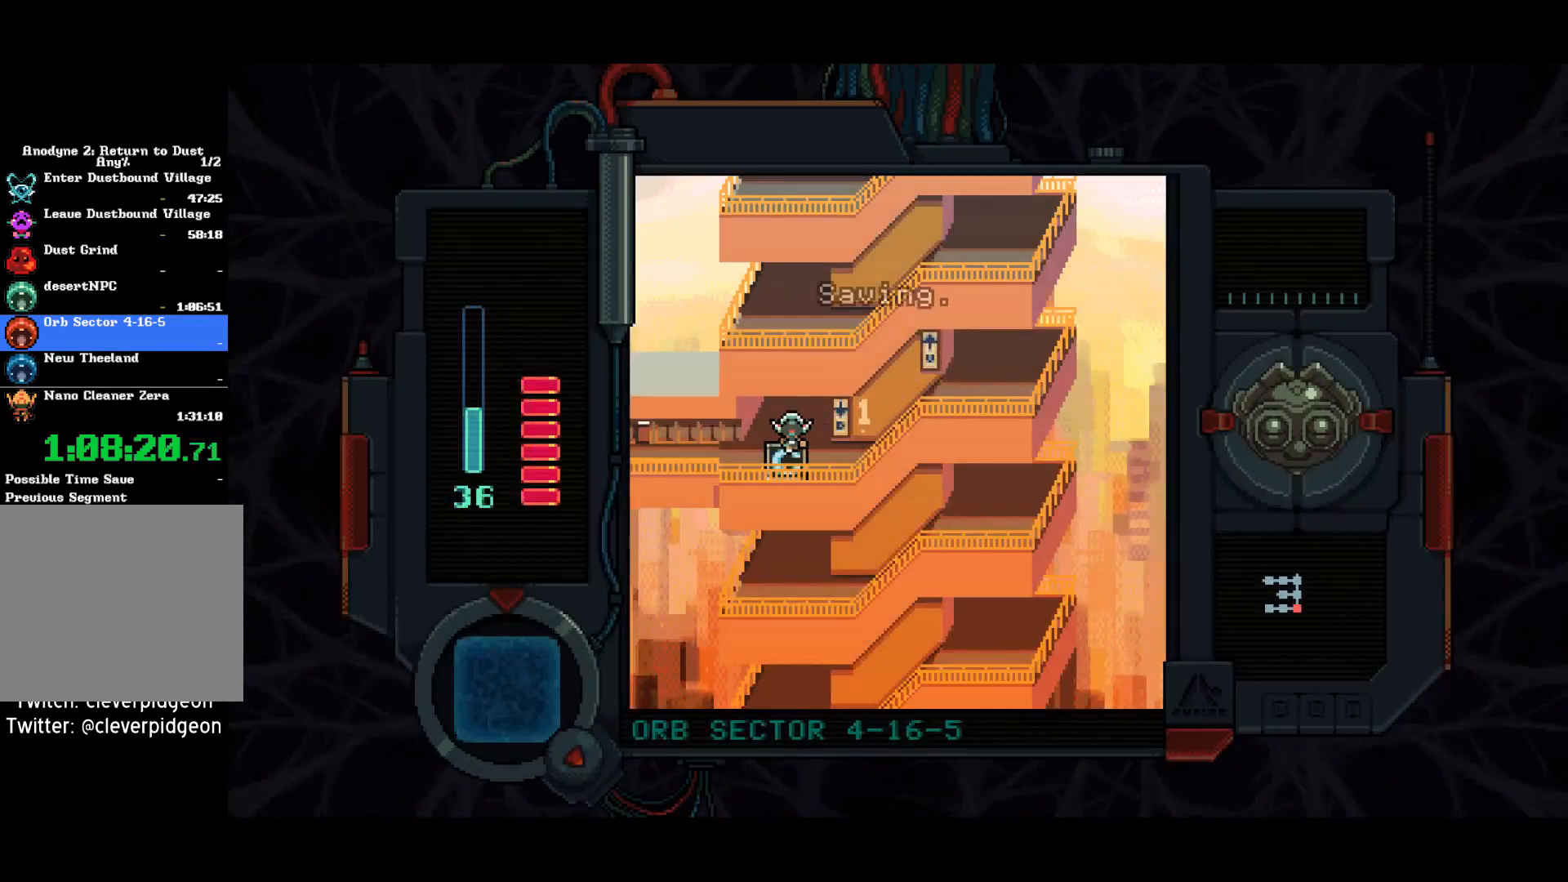
{"buttons": ["DPAD_UP"], "left_stick": "center", "right_stick": "center", "events": [[33, "DPAD_UP", "up"], [33, "TRIANGLE", "up"], [283, "TRIANGLE", "down"], [367, "TRIANGLE", "up"], [433, "DPAD_UP", "down"]]}
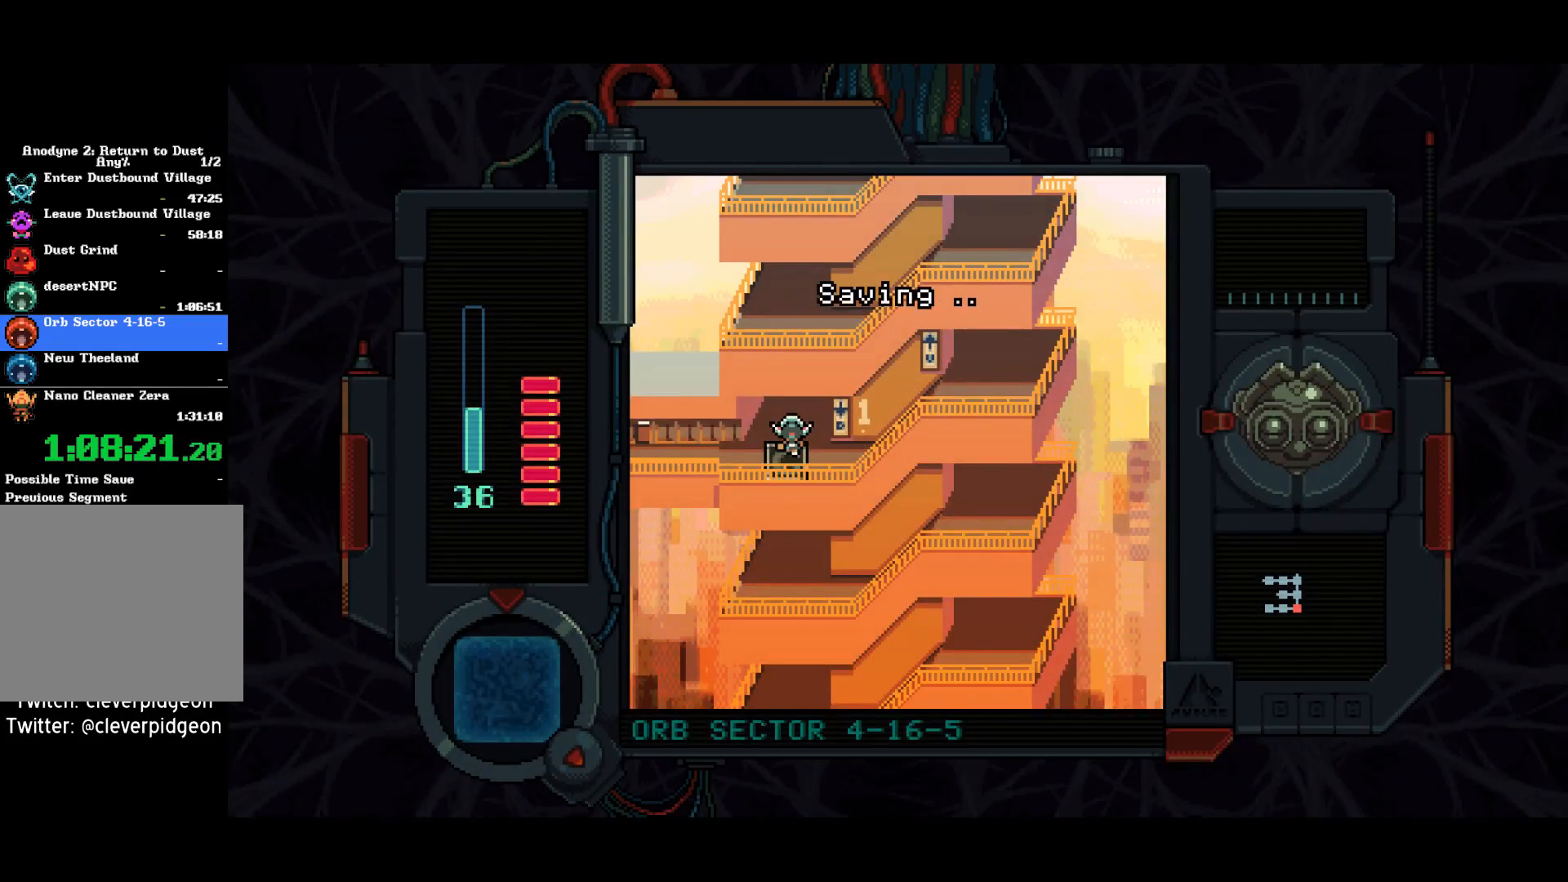
{"buttons": ["DPAD_LEFT"], "left_stick": "center", "right_stick": "center", "events": [[83, "DPAD_UP", "up"], [233, "DPAD_LEFT", "down"], [300, "DPAD_LEFT", "up"], [400, "DPAD_LEFT", "down"]]}
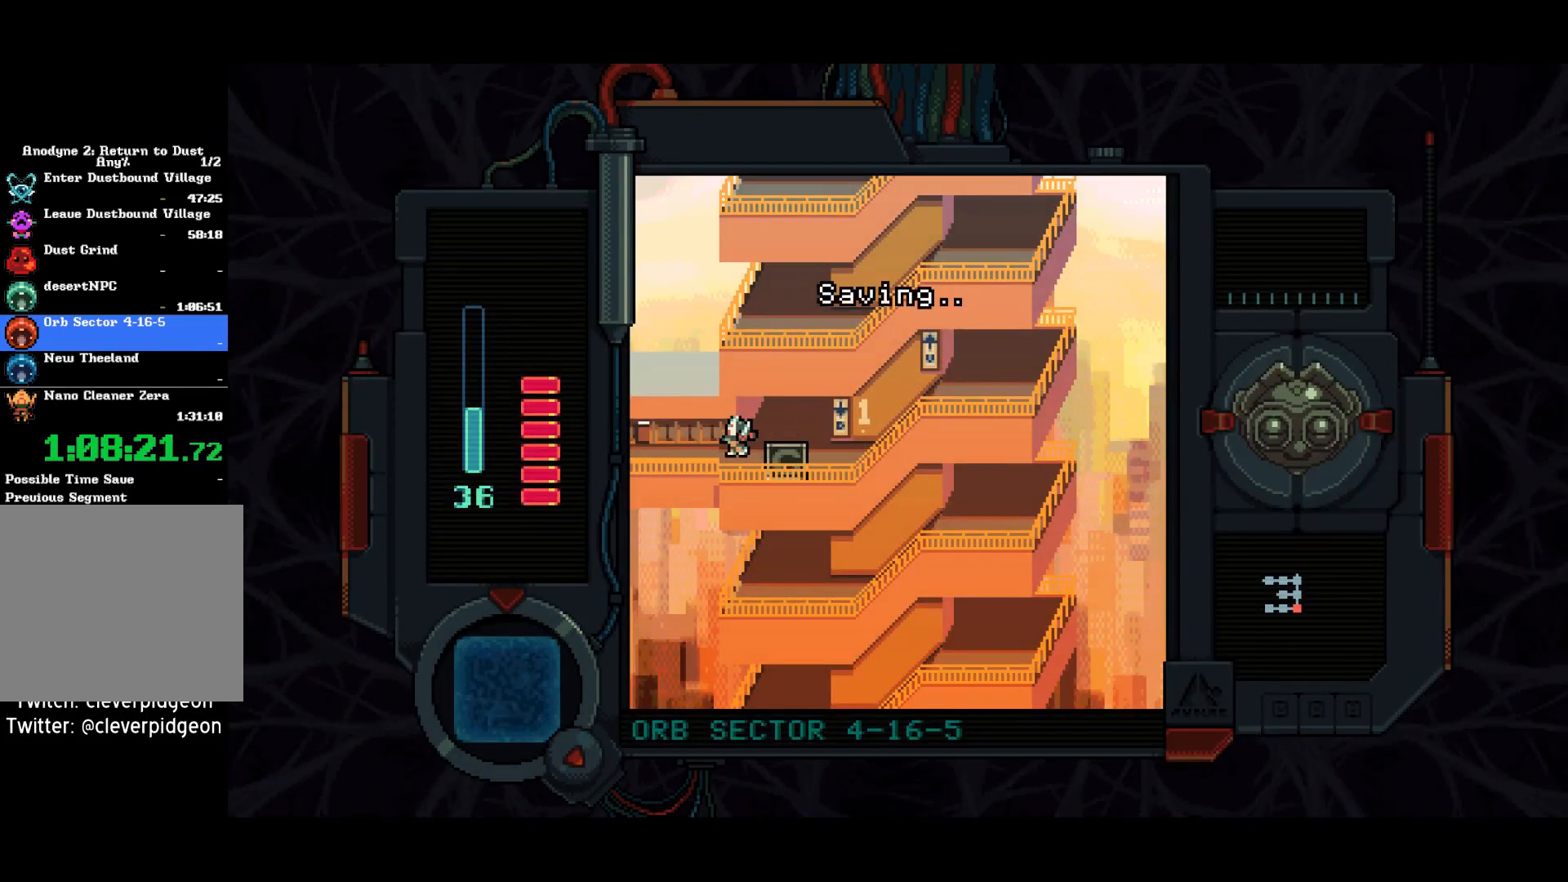
{"buttons": ["DPAD_LEFT"], "left_stick": "center", "right_stick": "center", "events": []}
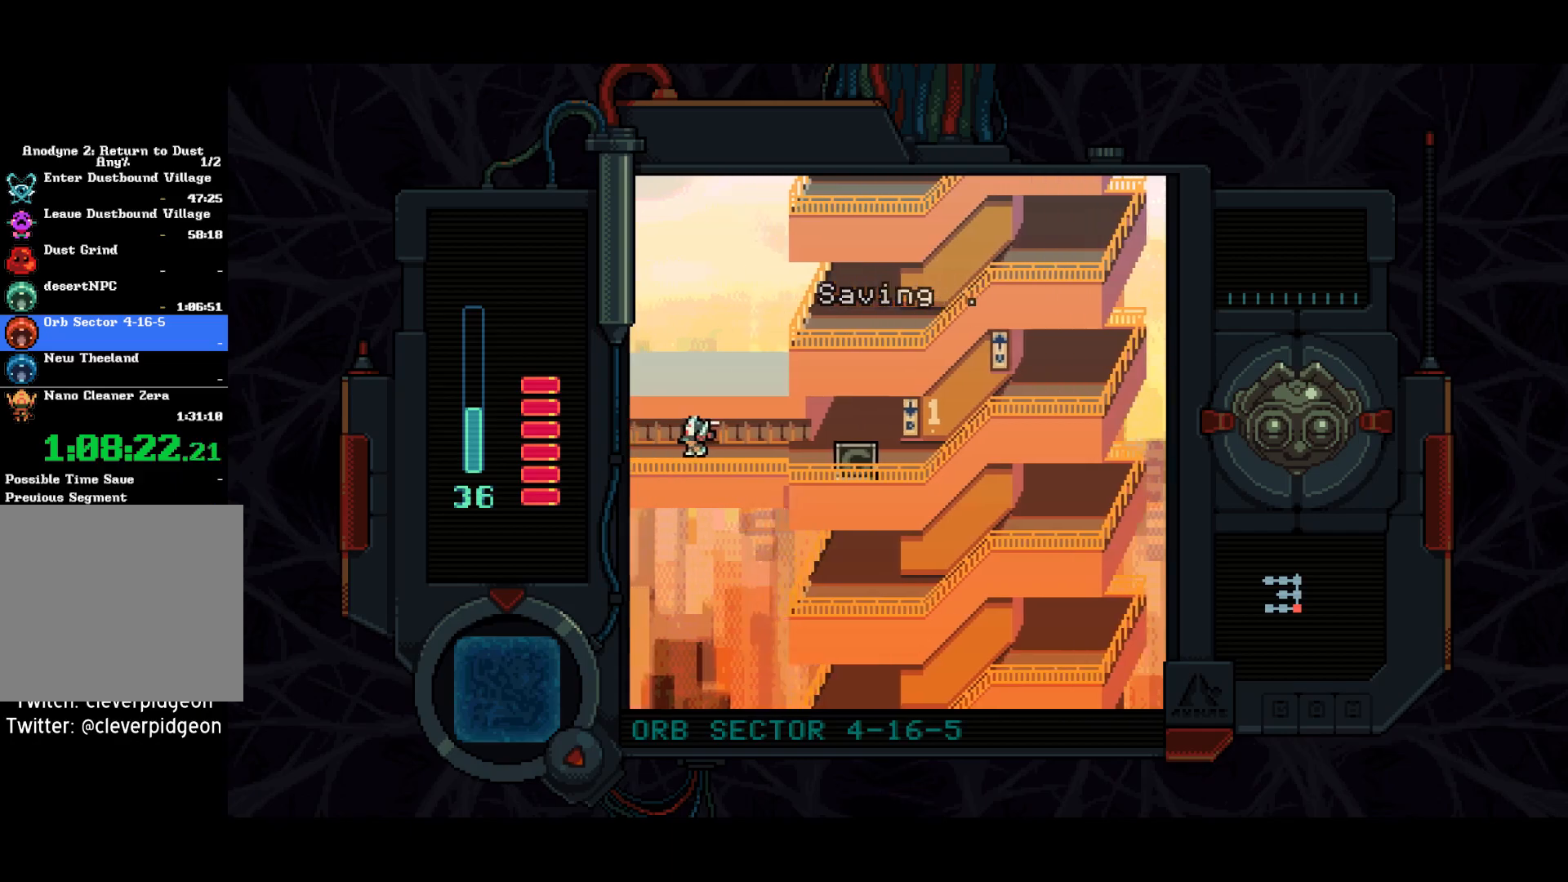
{"buttons": ["DPAD_LEFT"], "left_stick": "center", "right_stick": "center", "events": []}
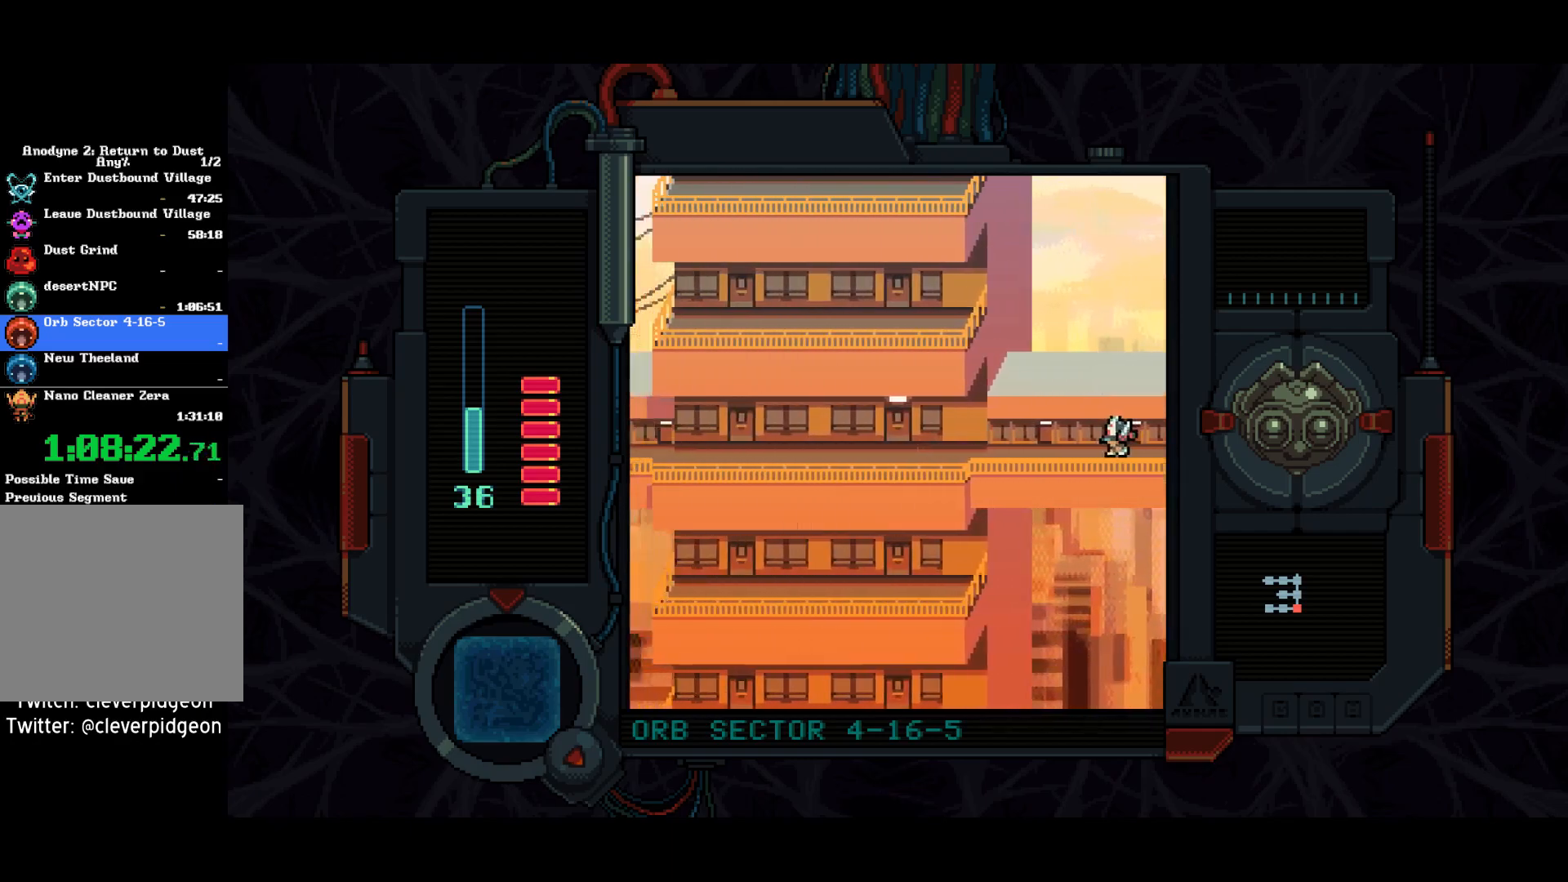
{"buttons": ["DPAD_LEFT"], "left_stick": "center", "right_stick": "center", "events": []}
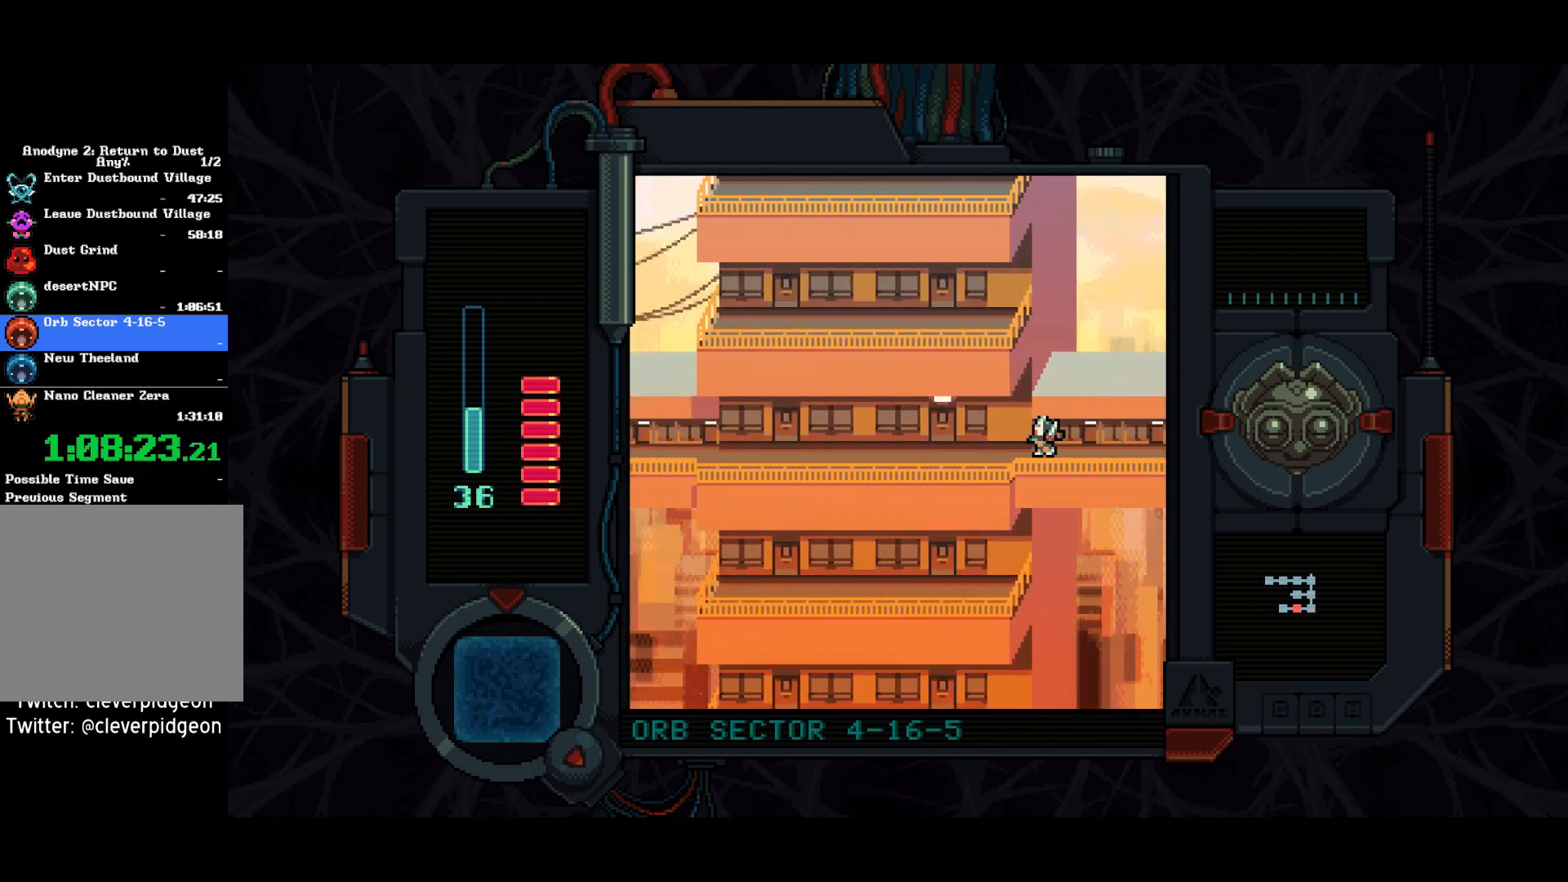
{"buttons": ["DPAD_LEFT"], "left_stick": "center", "right_stick": "center", "events": []}
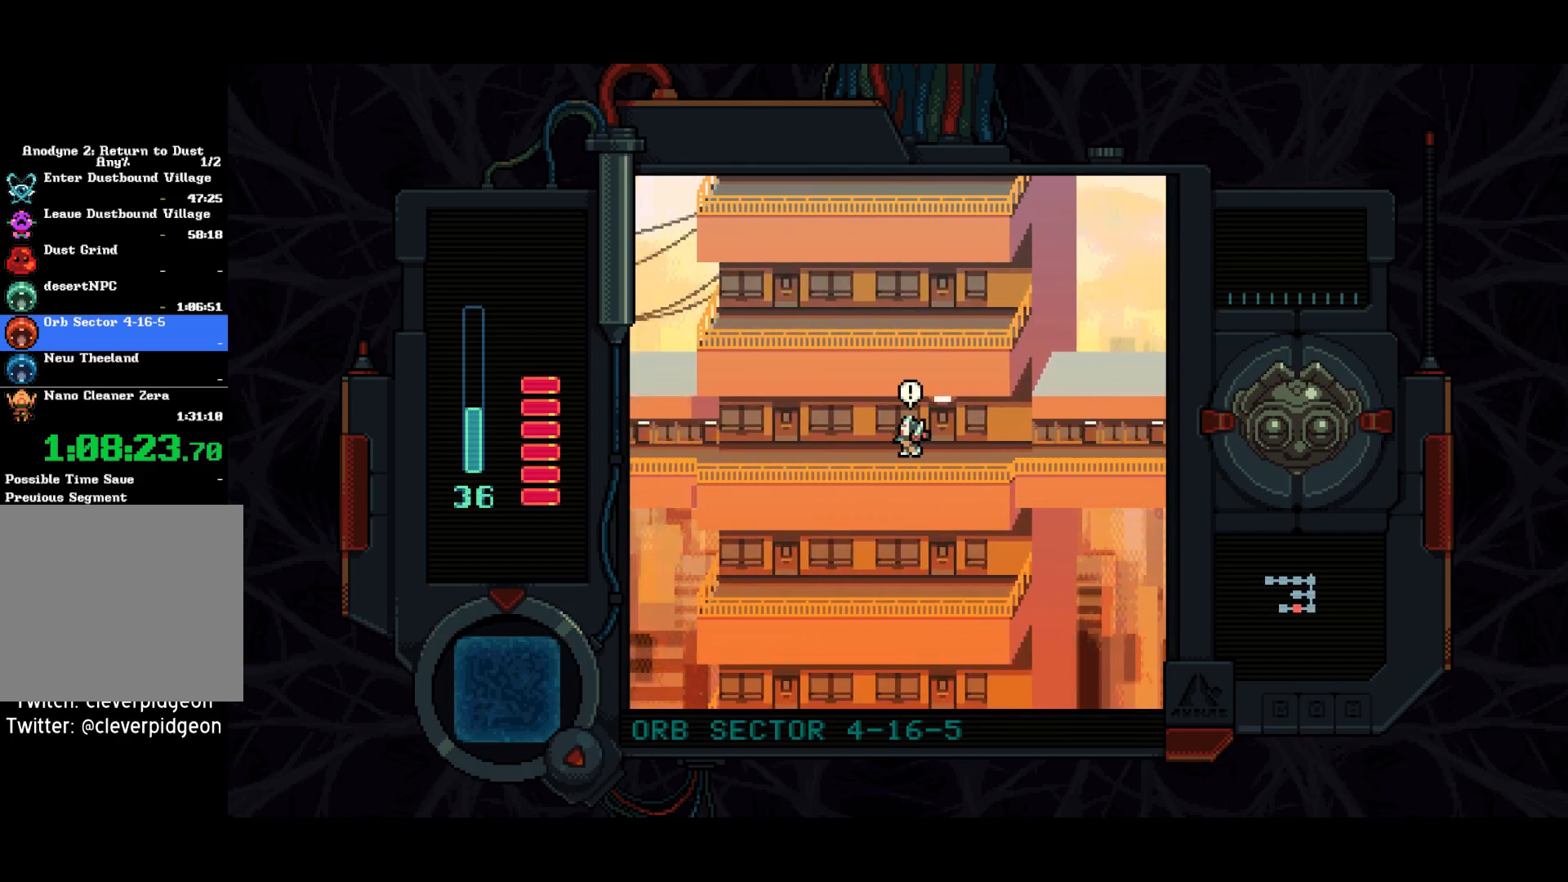
{"buttons": ["DPAD_LEFT"], "left_stick": "center", "right_stick": "center"}
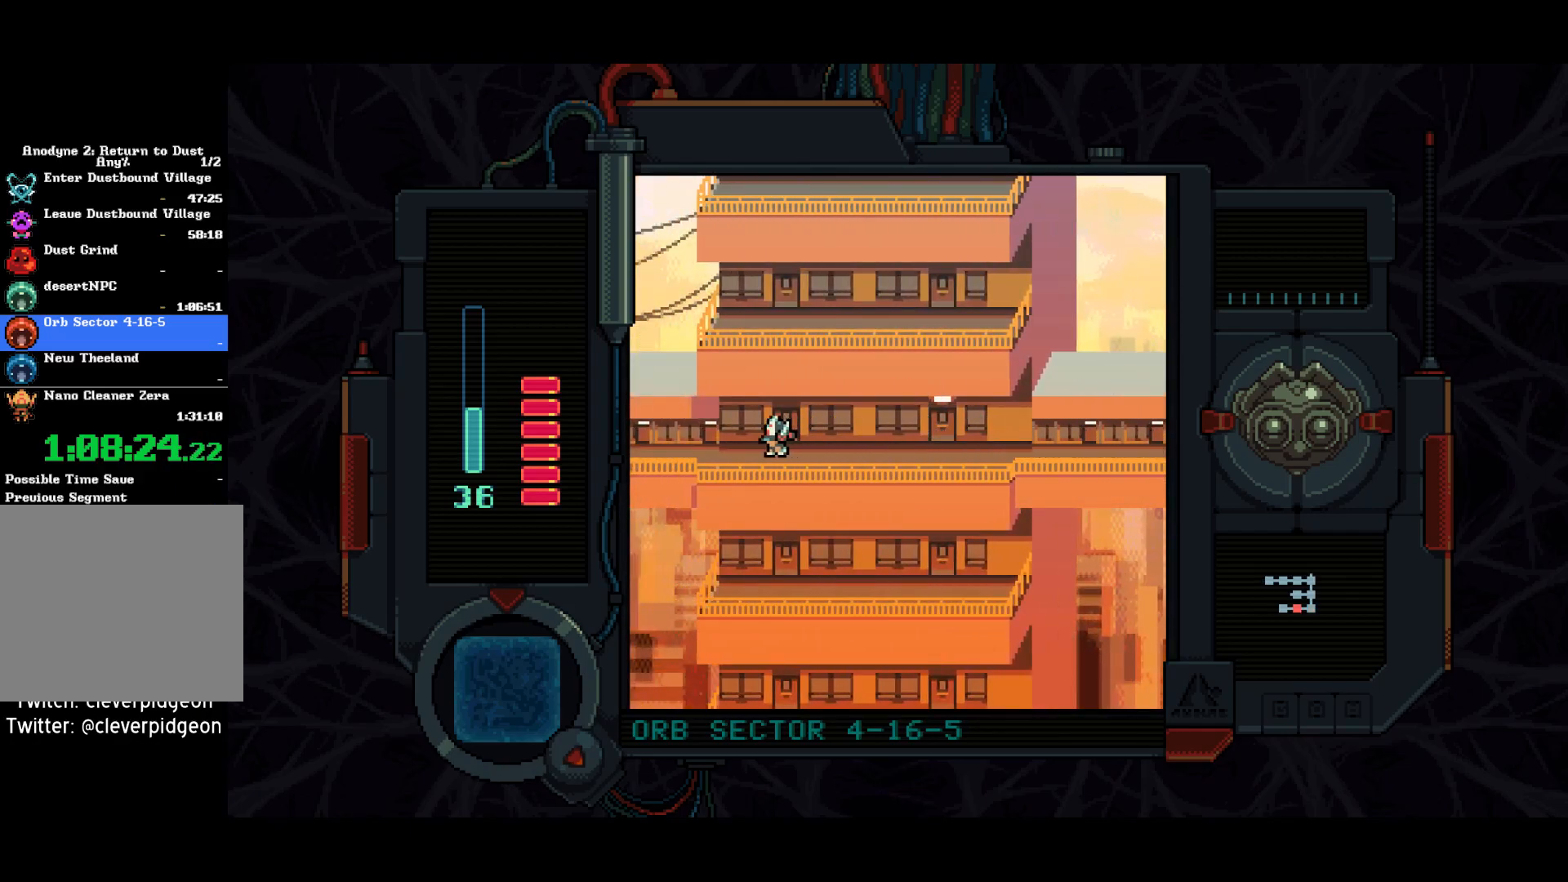
{"buttons": ["DPAD_LEFT"], "left_stick": "center", "right_stick": "center", "events": []}
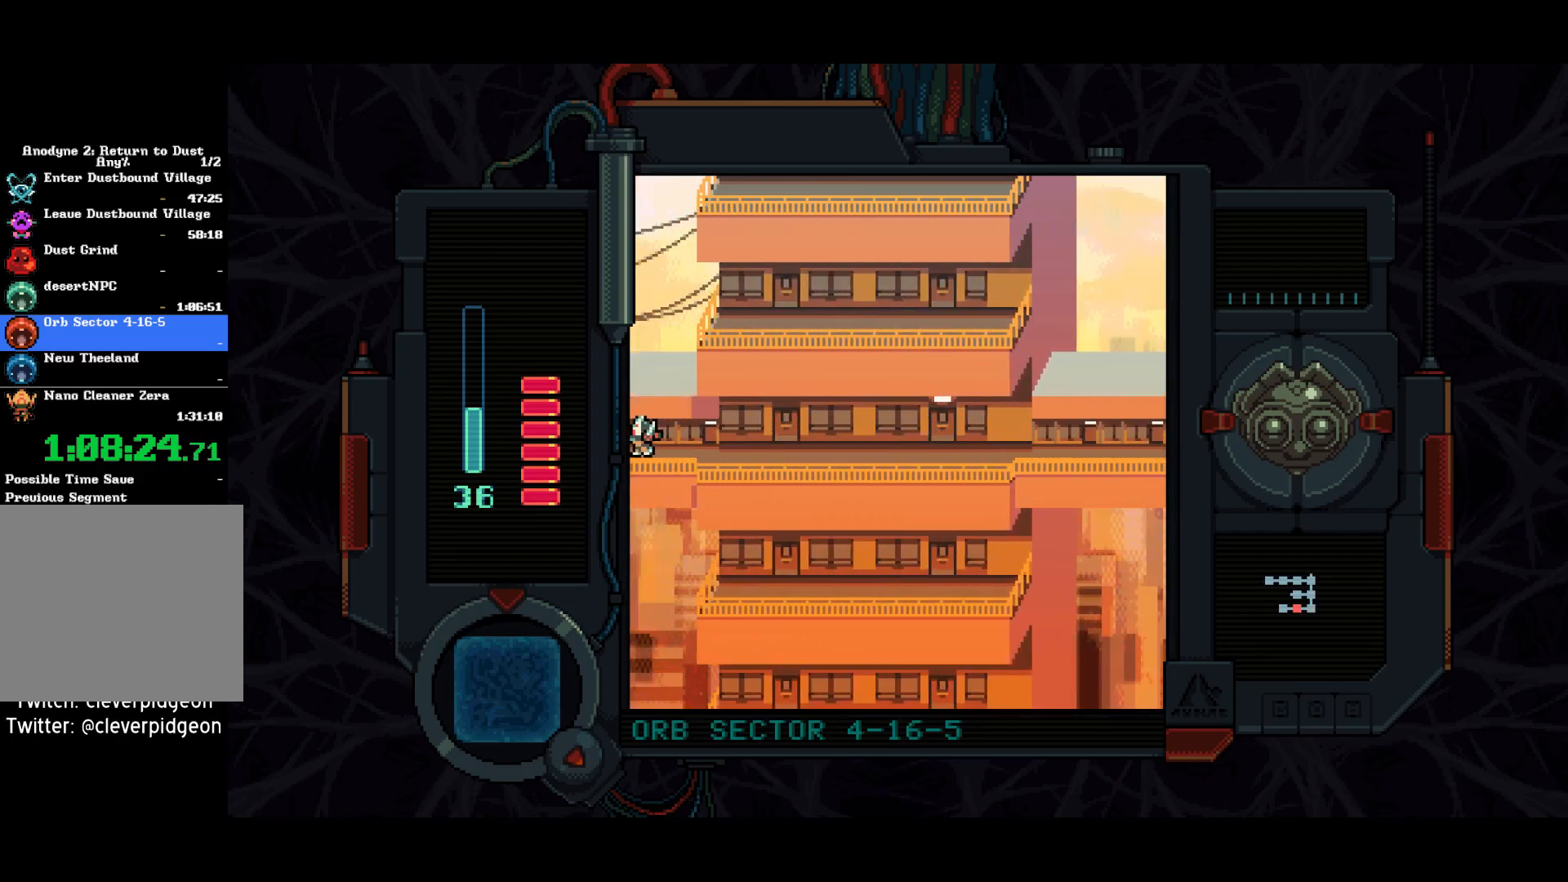
{"buttons": ["DPAD_LEFT"], "left_stick": "center", "right_stick": "center", "events": []}
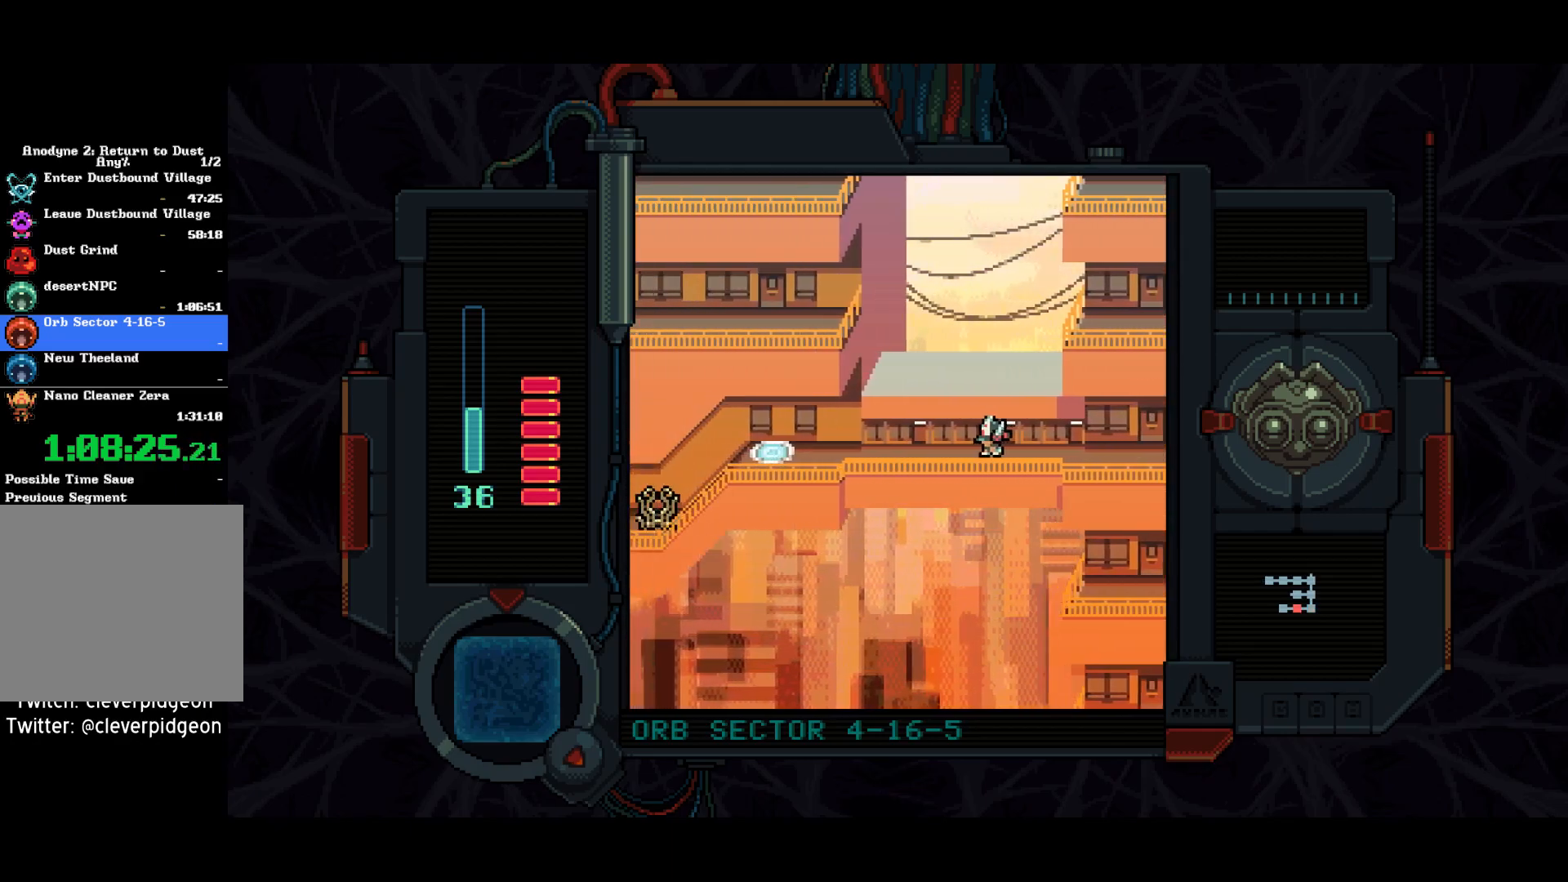
{"buttons": ["DPAD_LEFT"], "left_stick": "center", "right_stick": "center", "events": []}